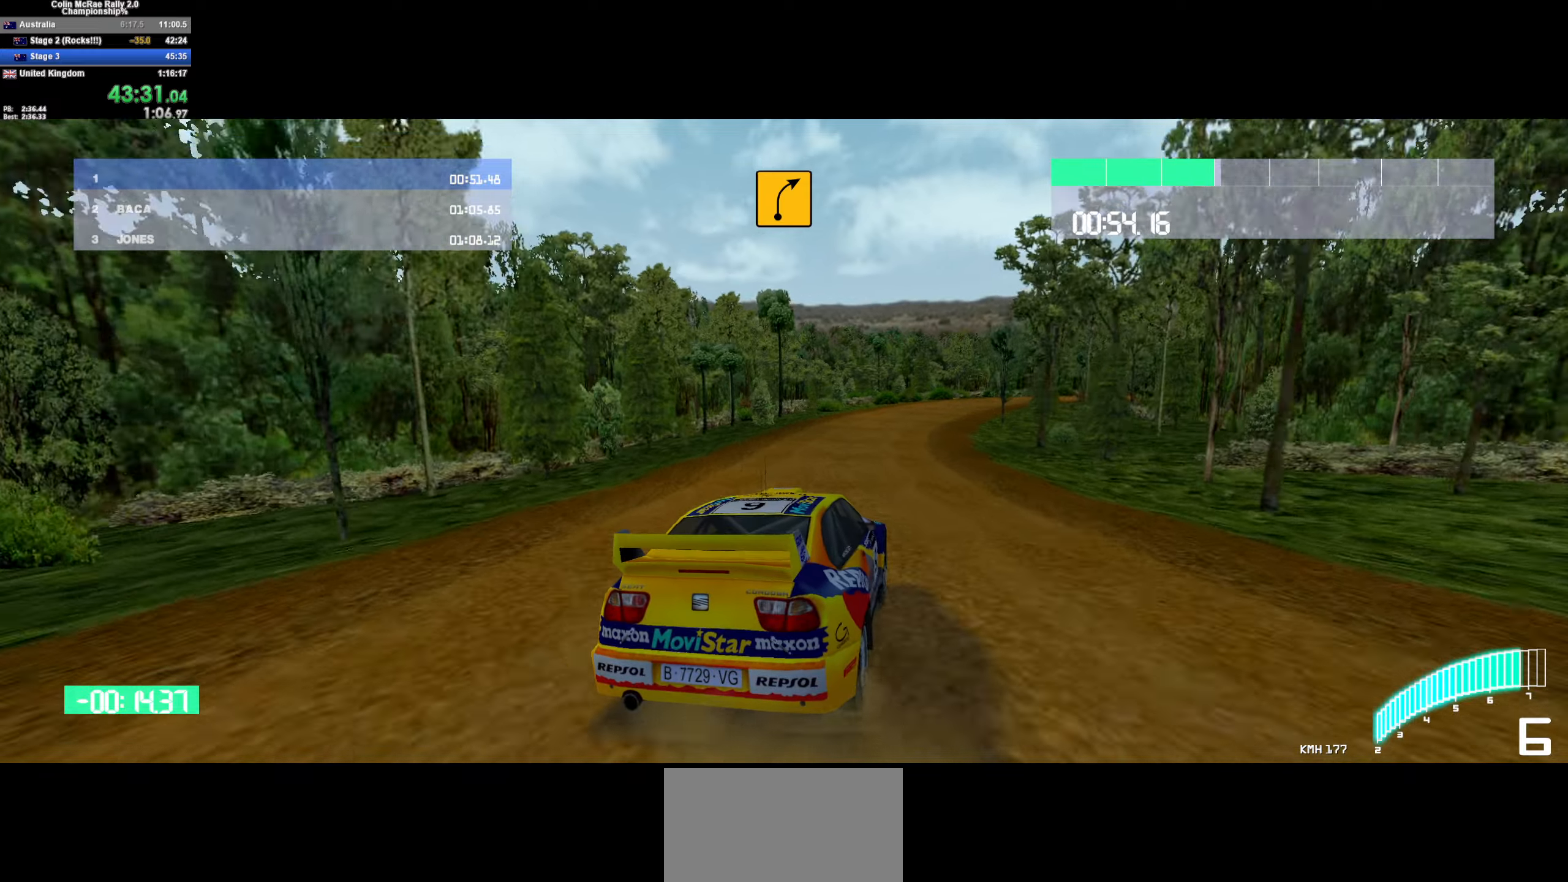
Gameplay with keyboard; each line is a JSON object with the keys held at the frame after it. "events" lists presses ("down") and releases ("up") of "/", "a", "d", "quote", "s" and "w" between this image and that frame as [ms after this image, input, new state], when the widget could be followed in between. No other keys are recorded. Mouse input is not recorded.
{"keys": ["d", "s"], "events": [[133, "w", "up"], [217, "d", "up"], [267, "d", "down"], [417, "s", "down"]]}
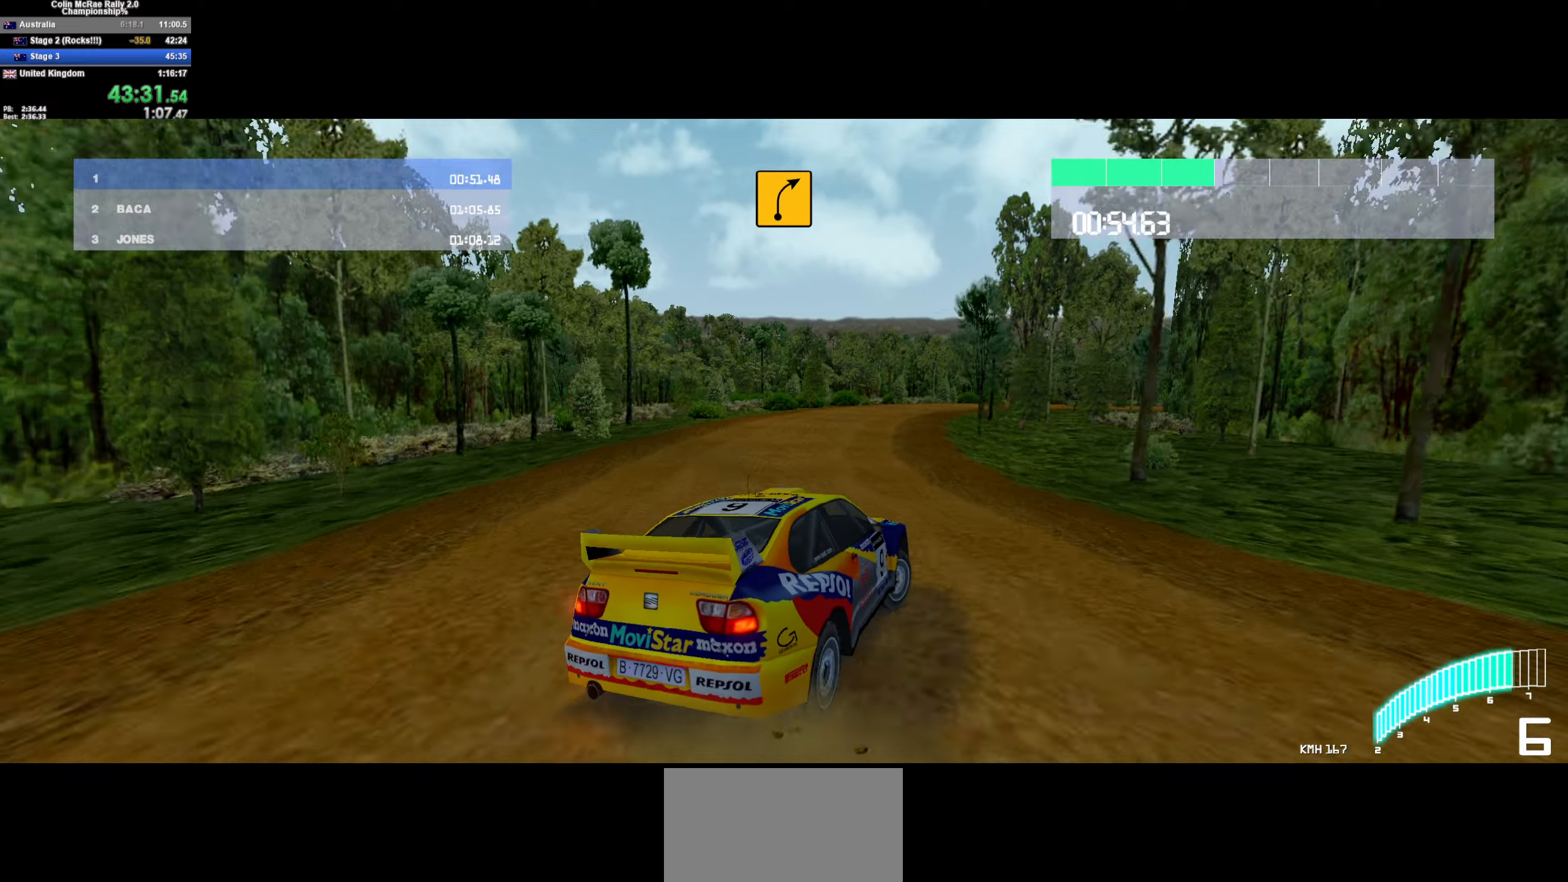
{"keys": ["w"], "events": [[17, "quote", "down"], [50, "d", "up"], [50, "quote", "up"], [133, "quote", "down"], [183, "a", "down"], [233, "quote", "up"], [233, "s", "up"], [433, "a", "up"], [433, "w", "down"]]}
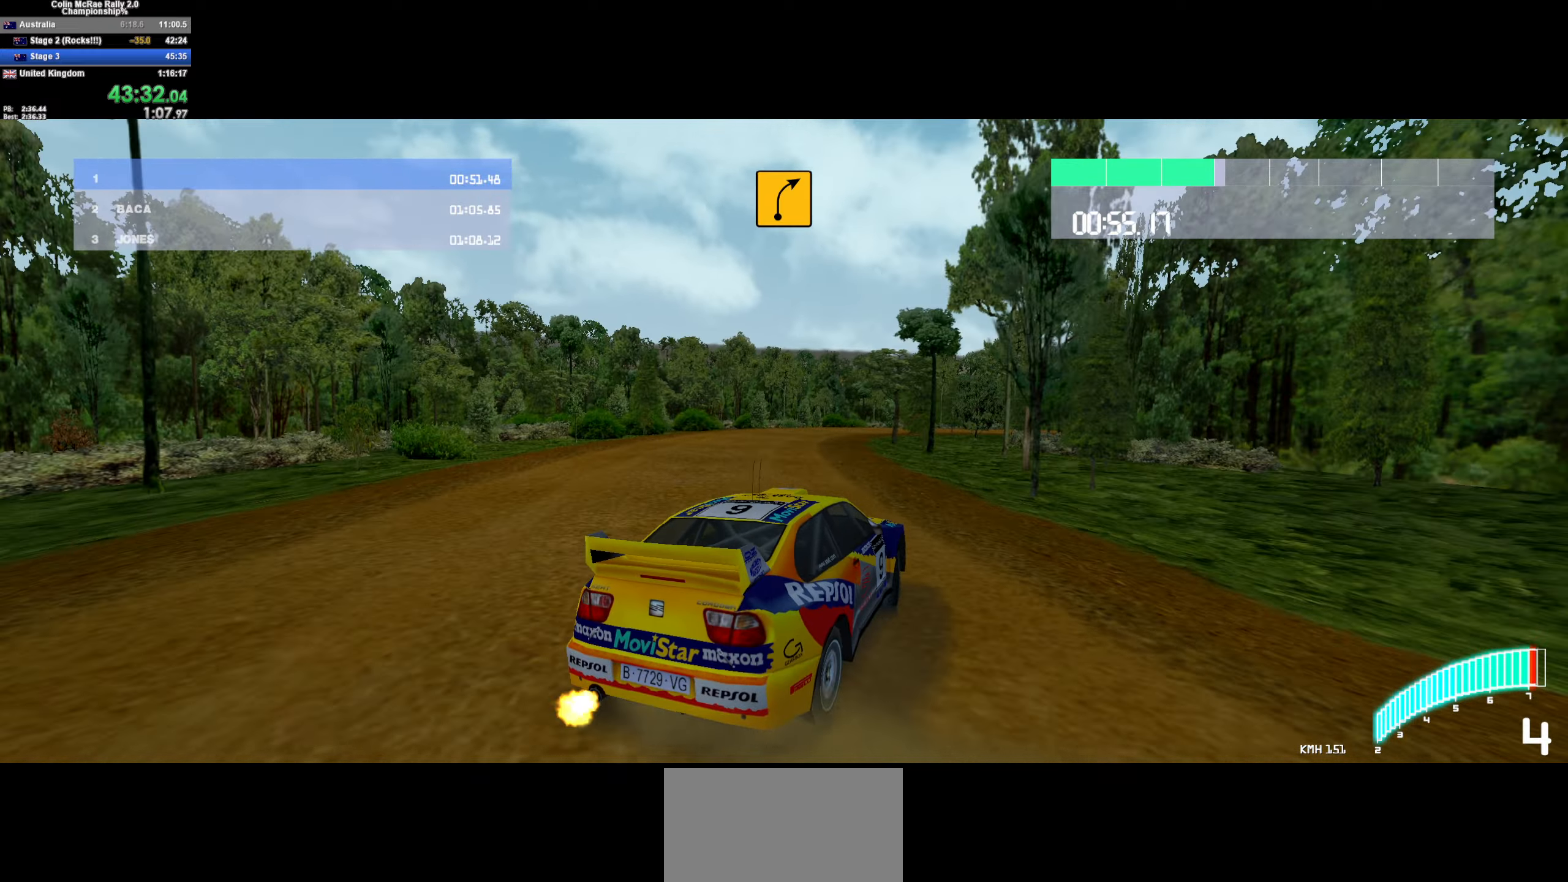
{"keys": ["w"], "events": [[17, "d", "down"], [217, "d", "up"], [300, "d", "down"], [300, "w", "up"], [433, "w", "down"], [483, "d", "up"]]}
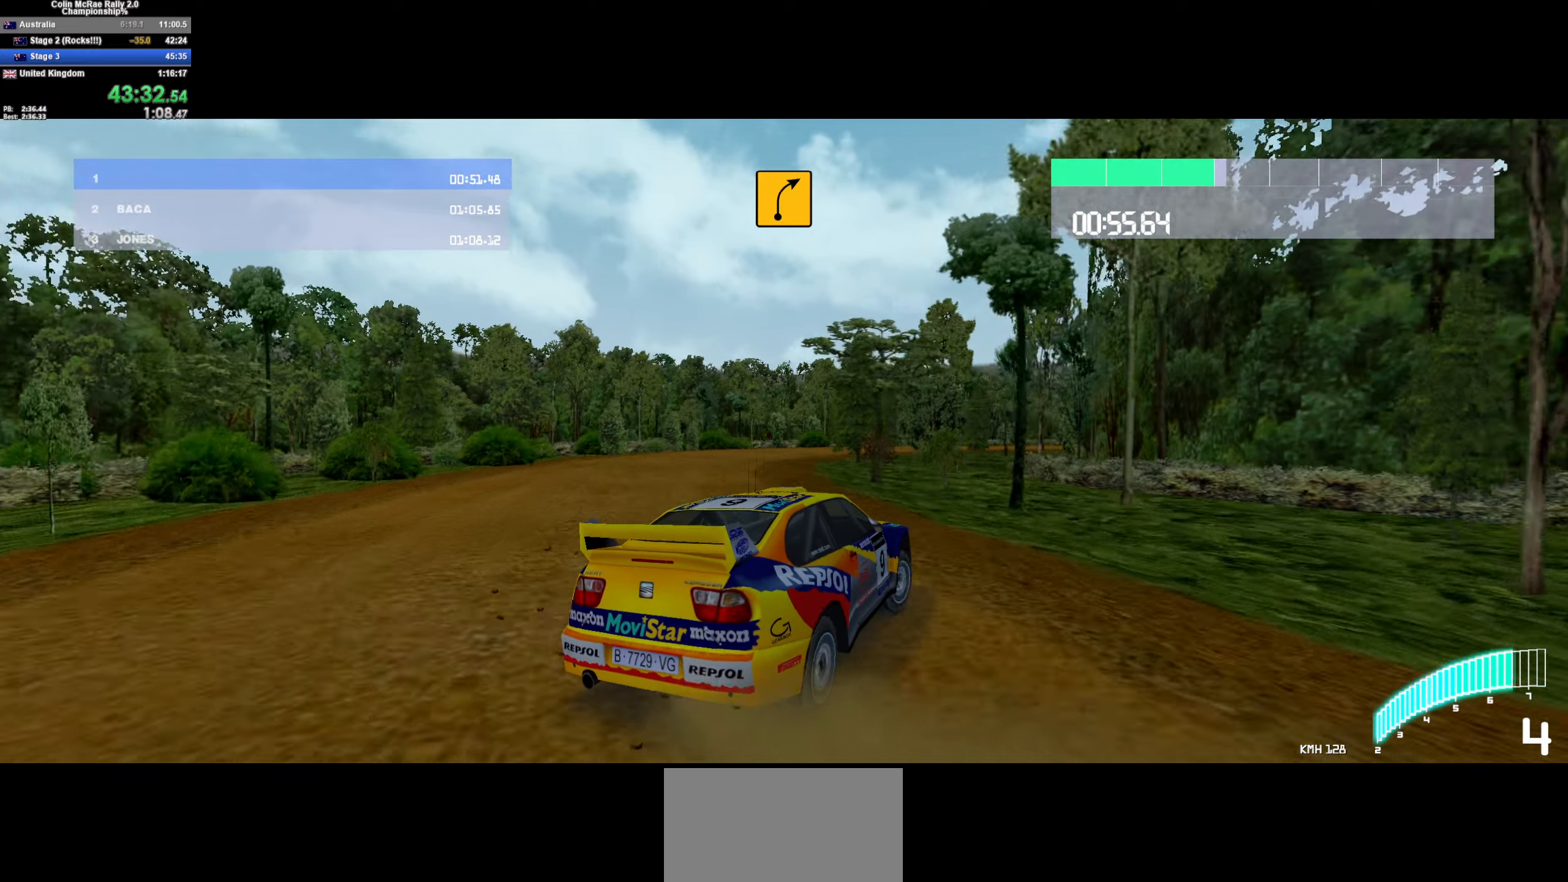
{"keys": ["w"], "events": [[83, "a", "down"], [367, "a", "up"]]}
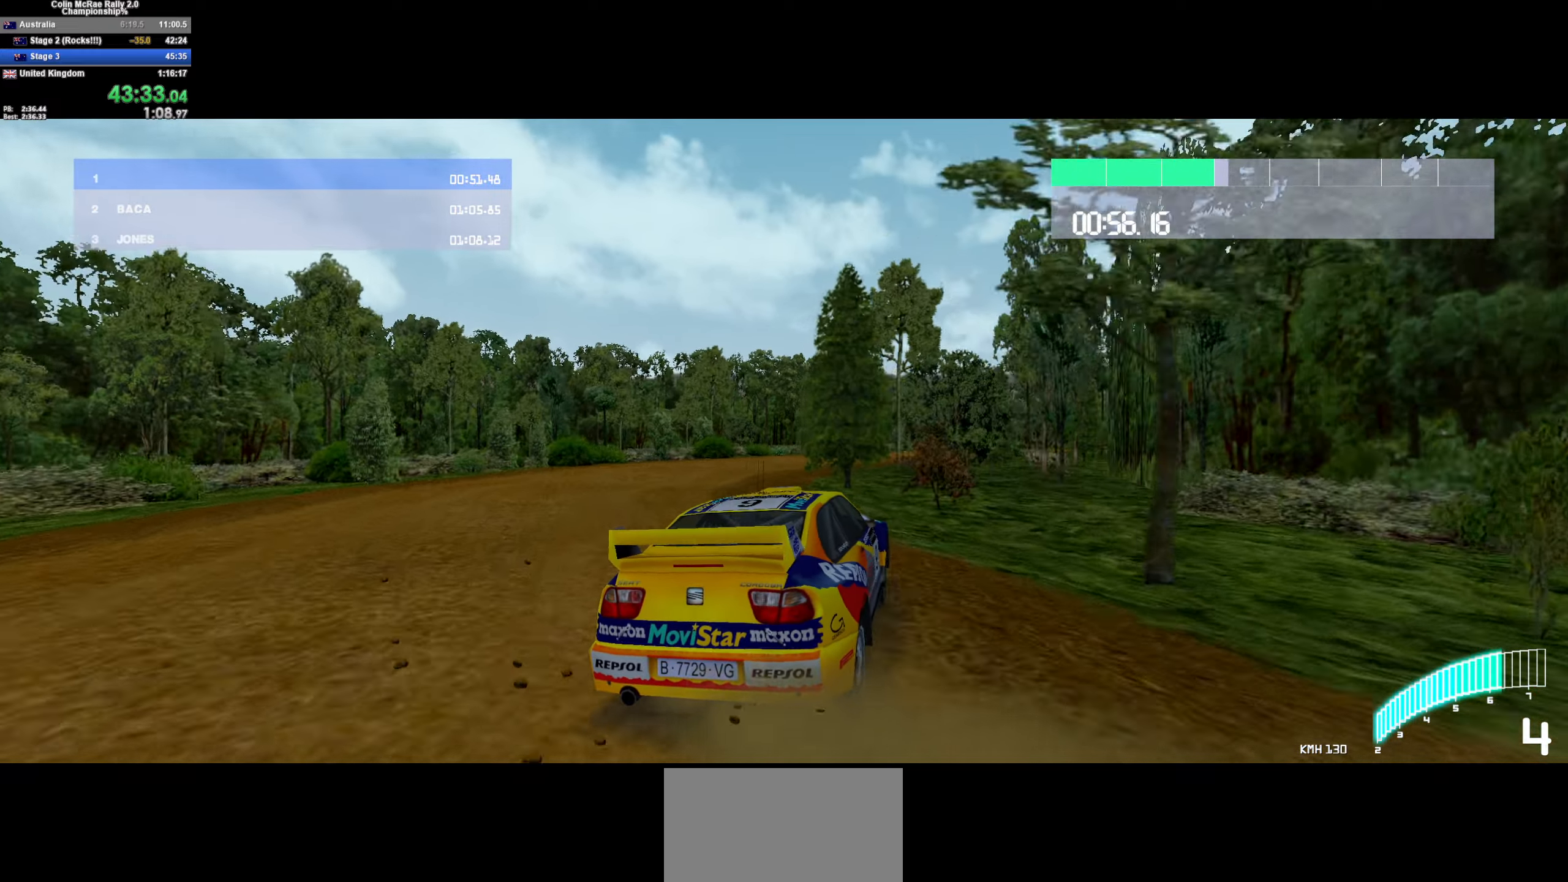
{"keys": ["a", "w"], "events": [[50, "d", "down"], [233, "d", "up"], [483, "a", "down"]]}
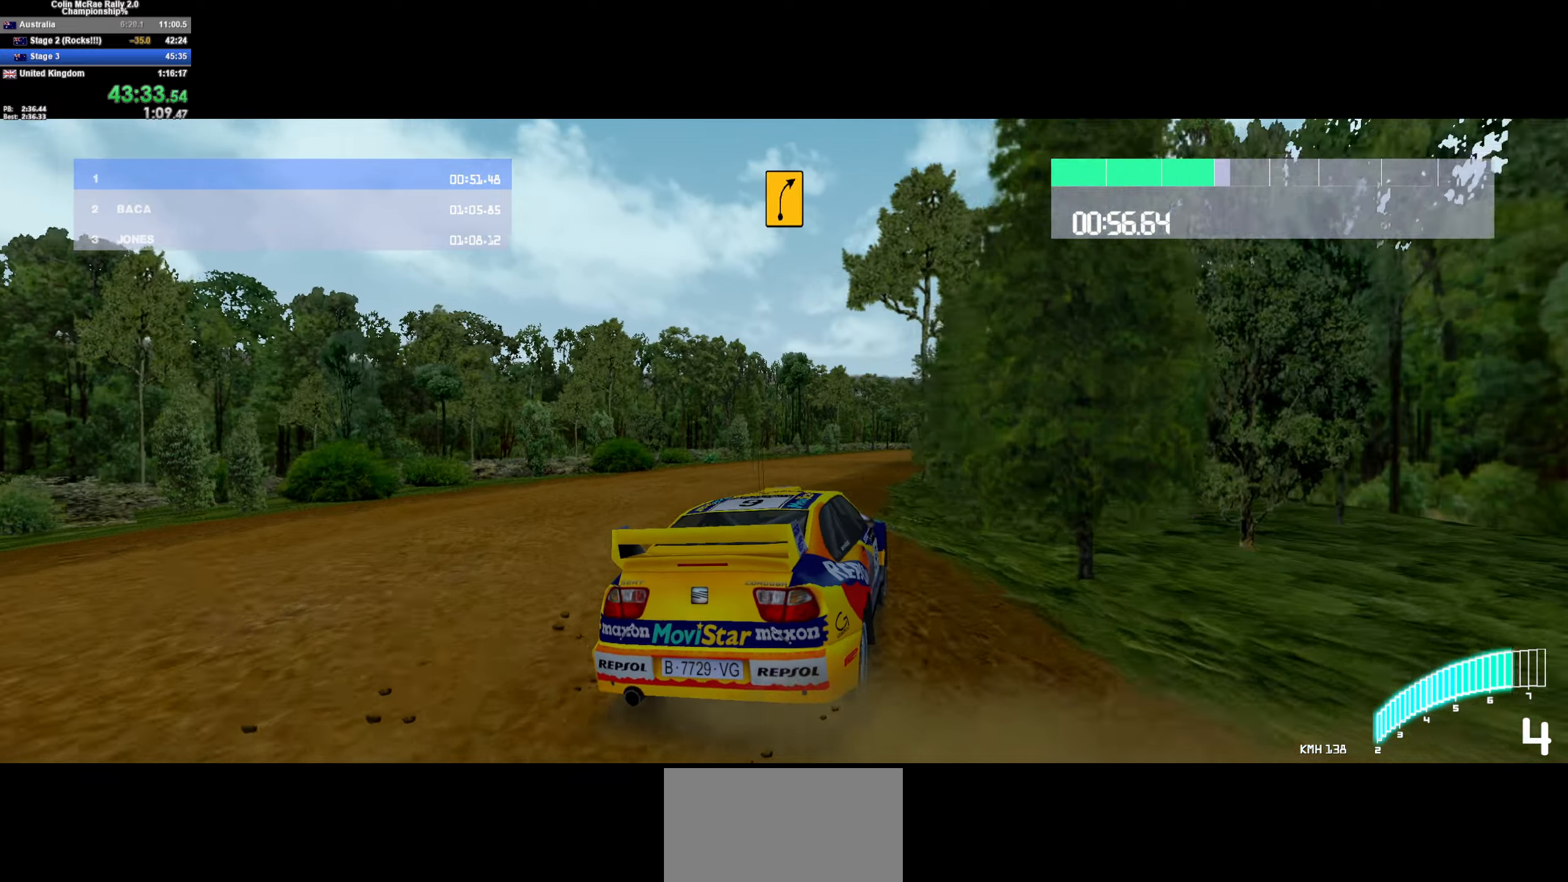
{"keys": ["w"], "events": [[100, "a", "up"], [200, "d", "down"], [383, "d", "up"]]}
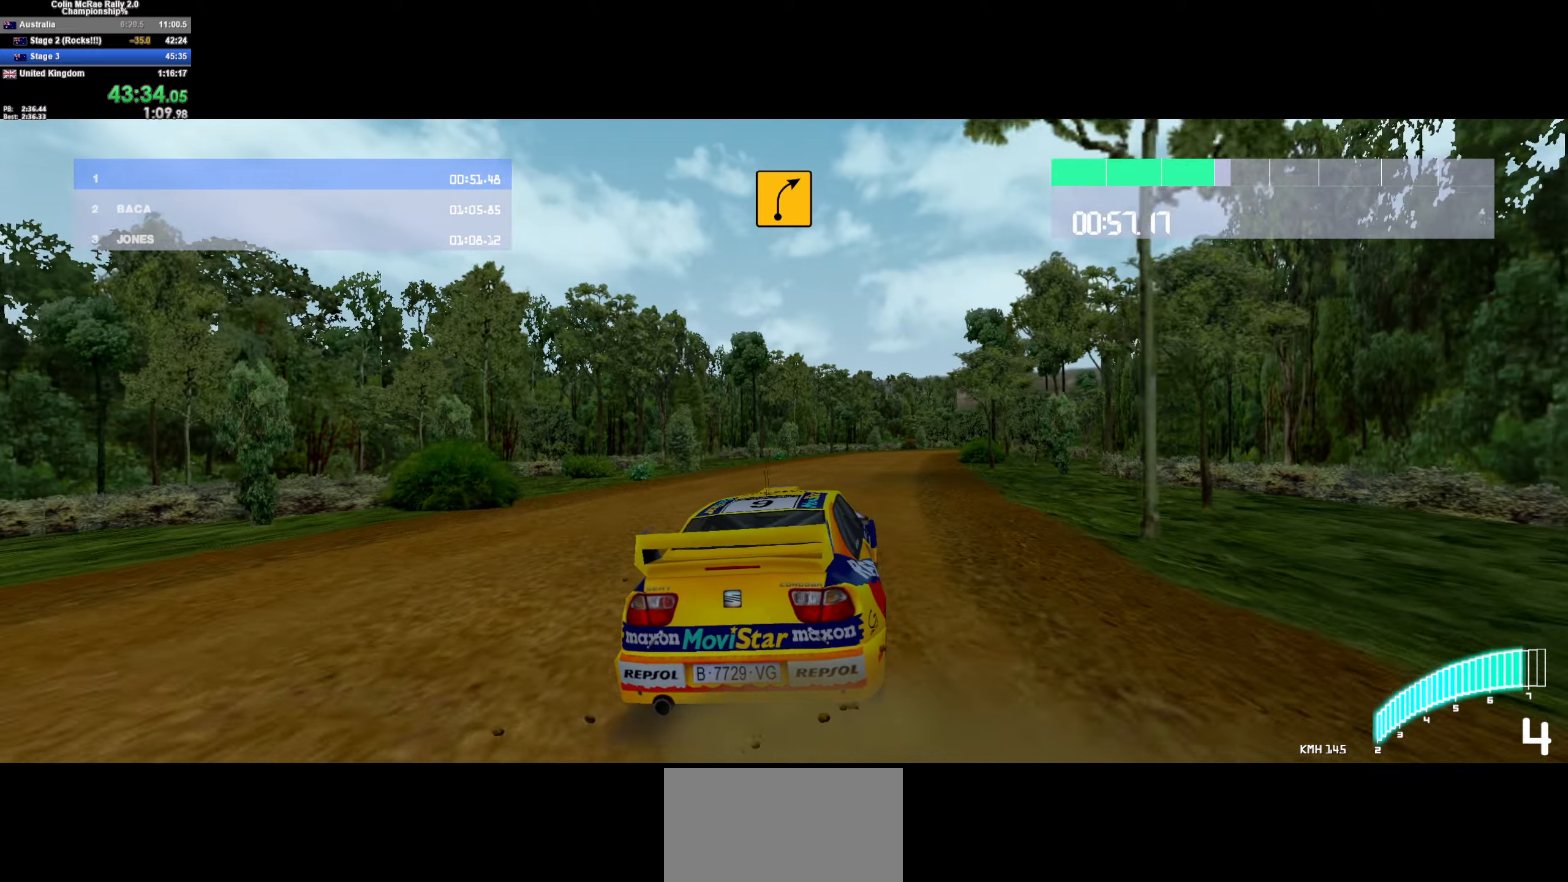
{"keys": ["w"], "events": [[83, "d", "down"], [117, "/", "down"], [217, "/", "up"], [450, "d", "up"]]}
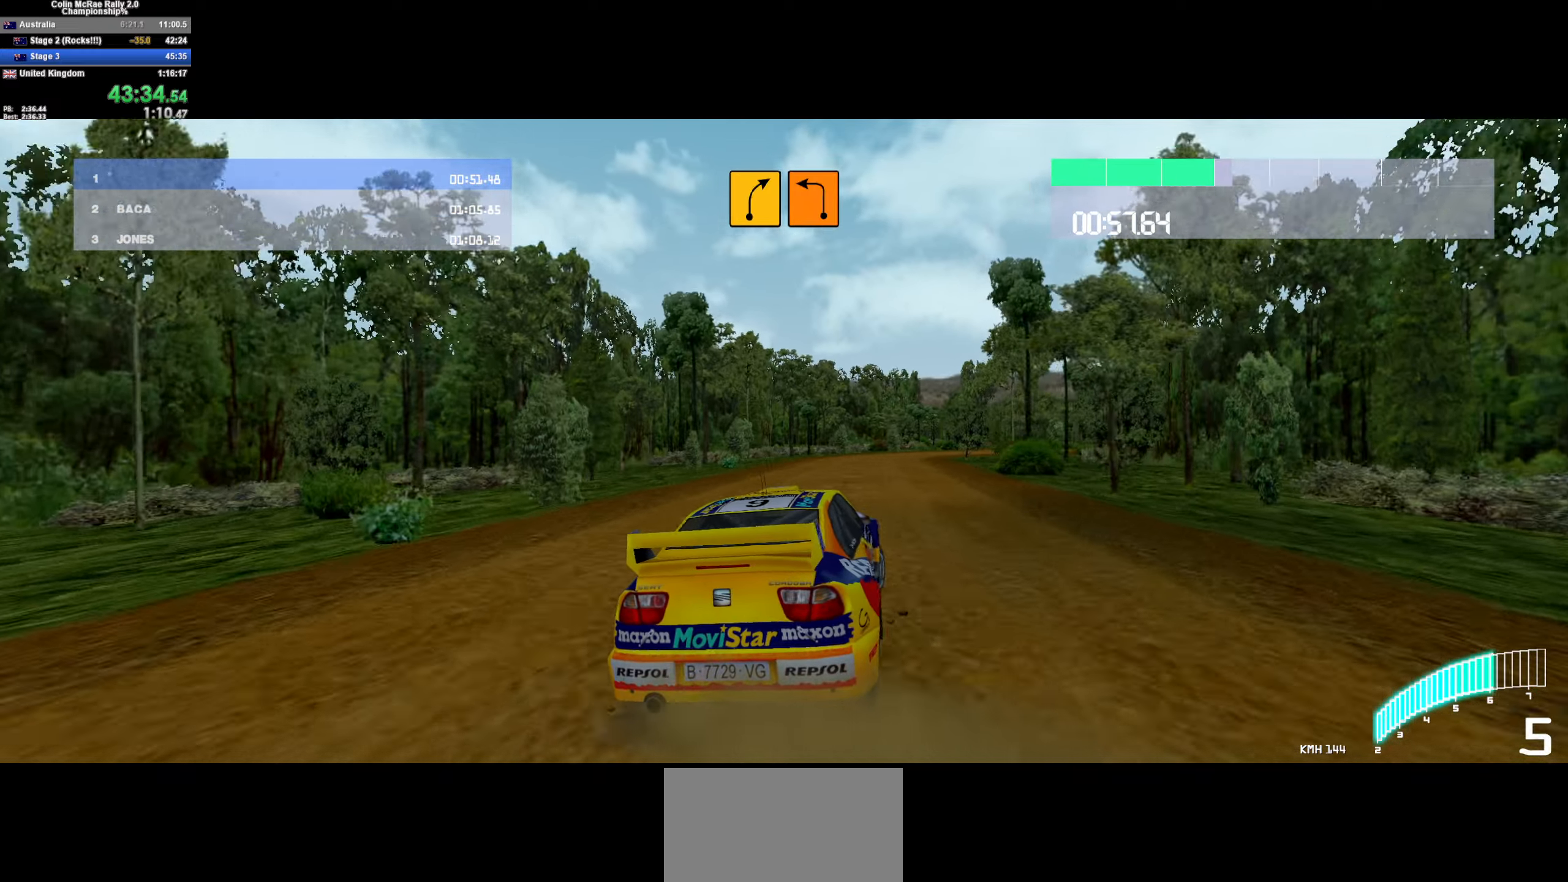
{"keys": ["w"], "events": [[50, "d", "down"], [283, "d", "up"]]}
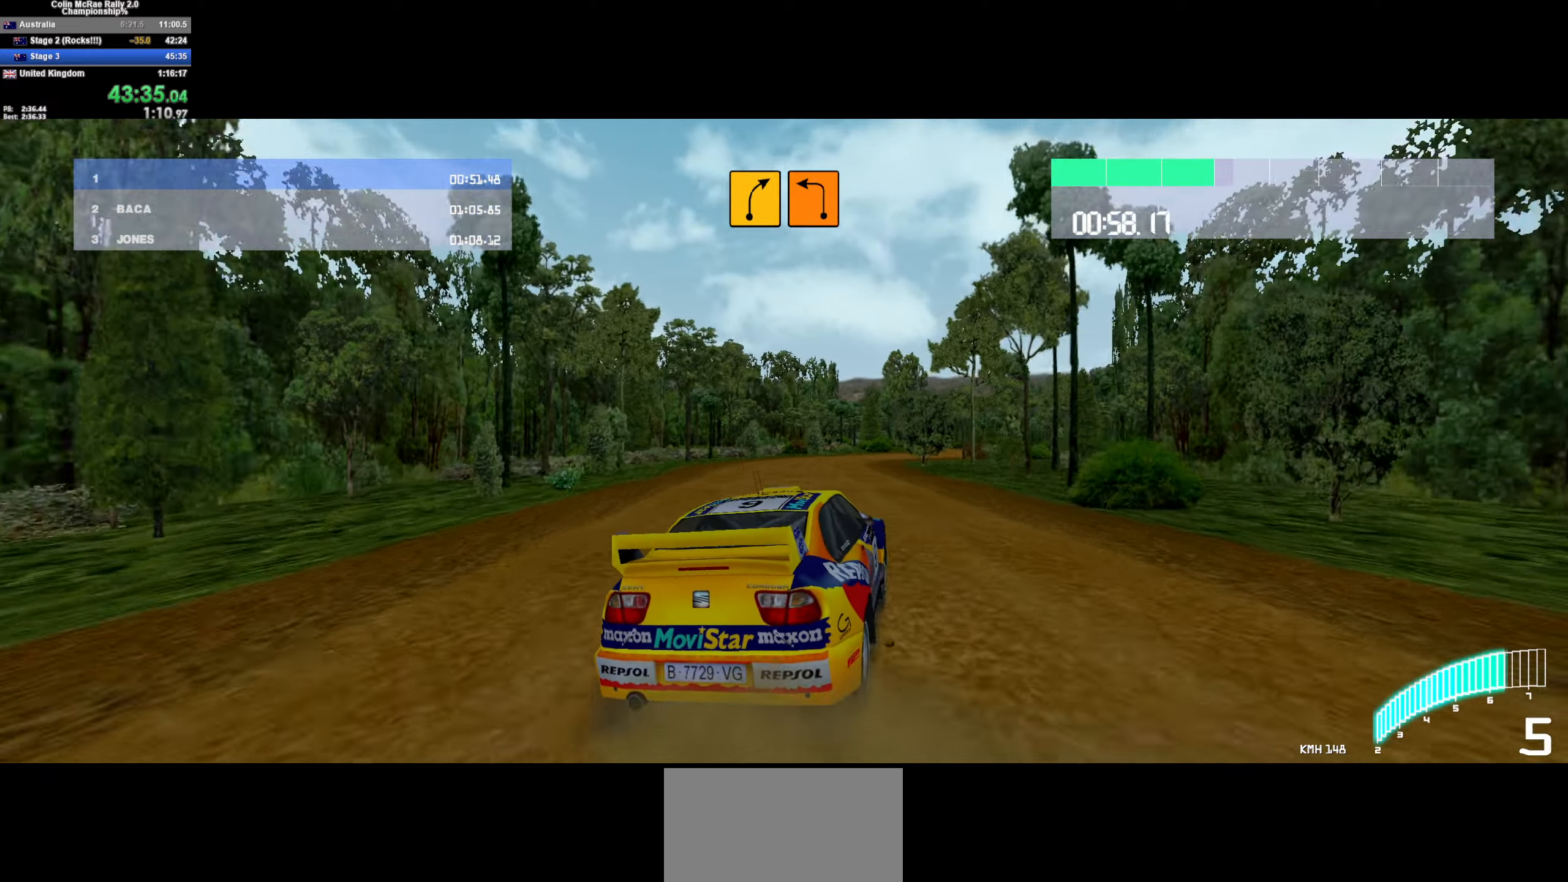
{"keys": ["w"], "events": [[17, "d", "down"], [167, "d", "up"], [250, "d", "down"], [400, "d", "up"]]}
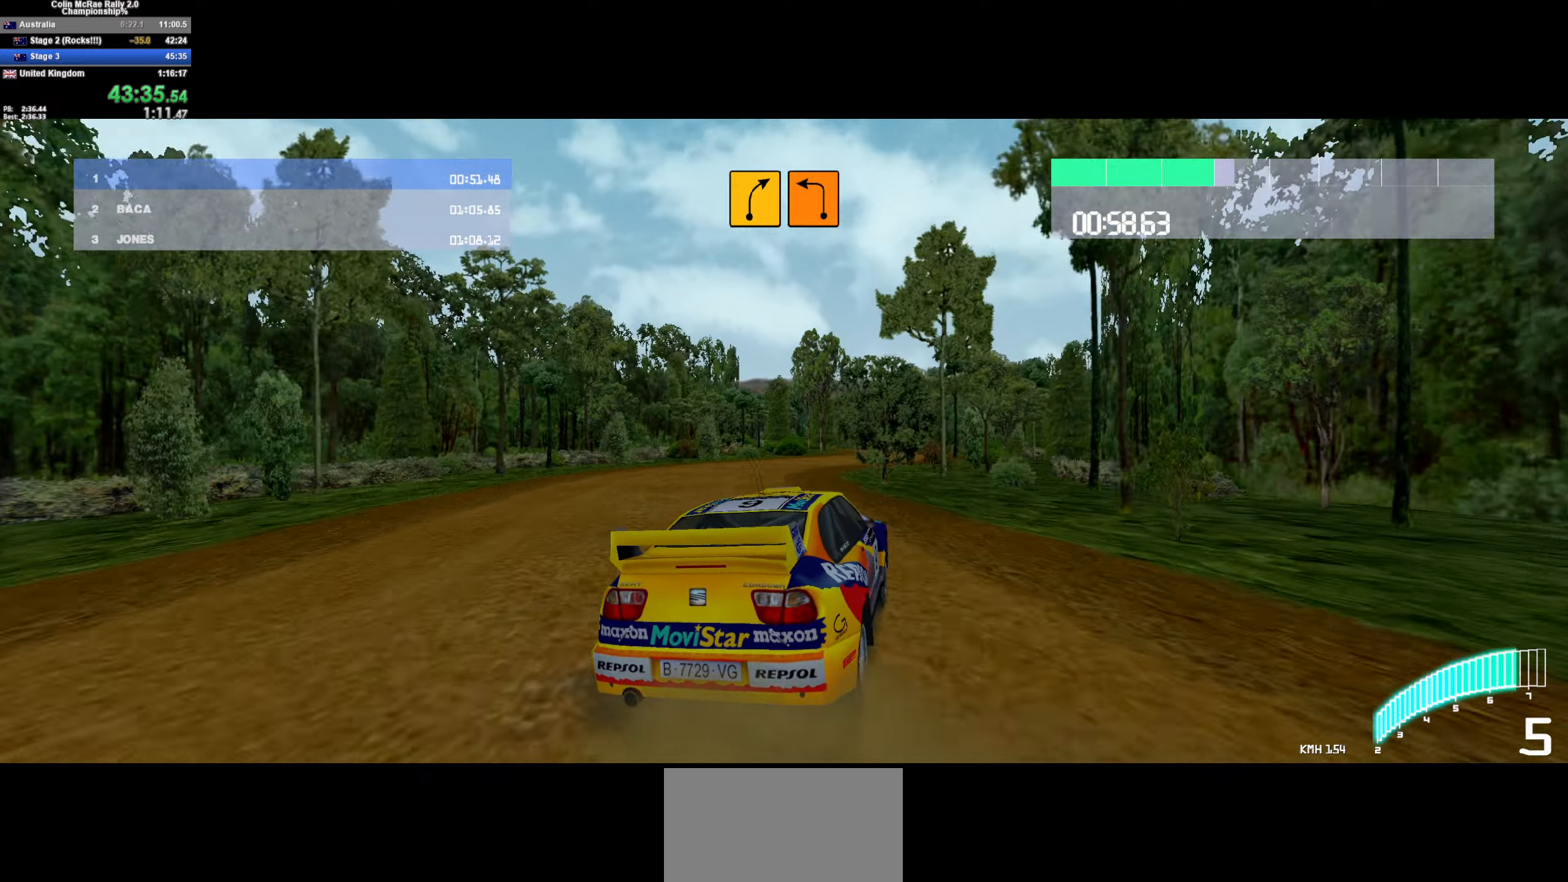
{"keys": ["w"], "events": [[167, "d", "down"], [317, "d", "up"]]}
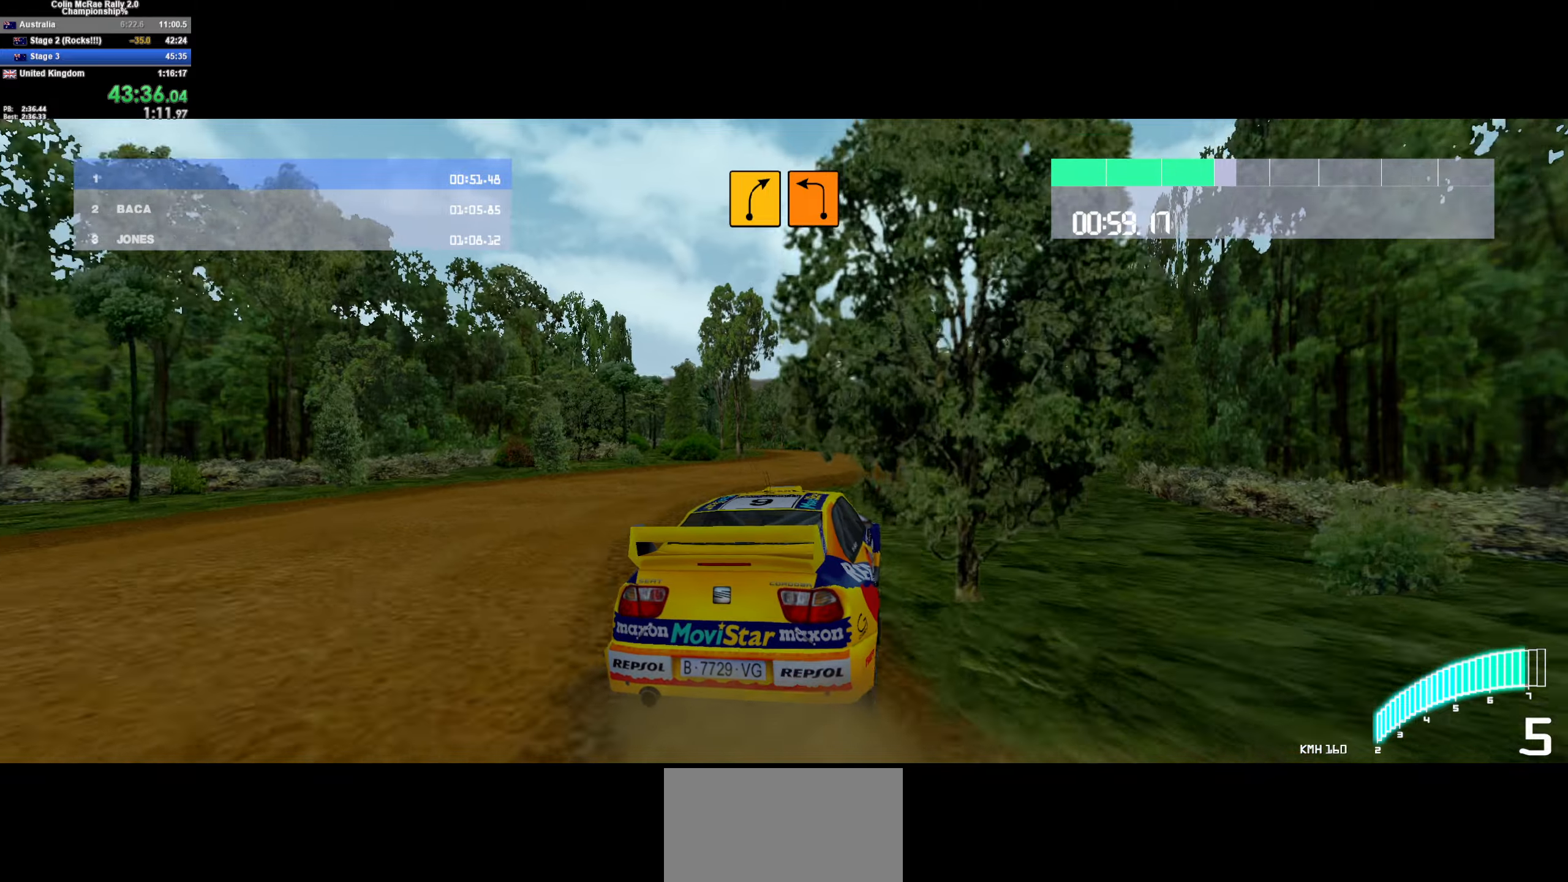
{"keys": ["a", "w"], "events": [[50, "/", "down"], [50, "a", "down"], [200, "/", "up"], [234, "a", "up"], [334, "a", "down"]]}
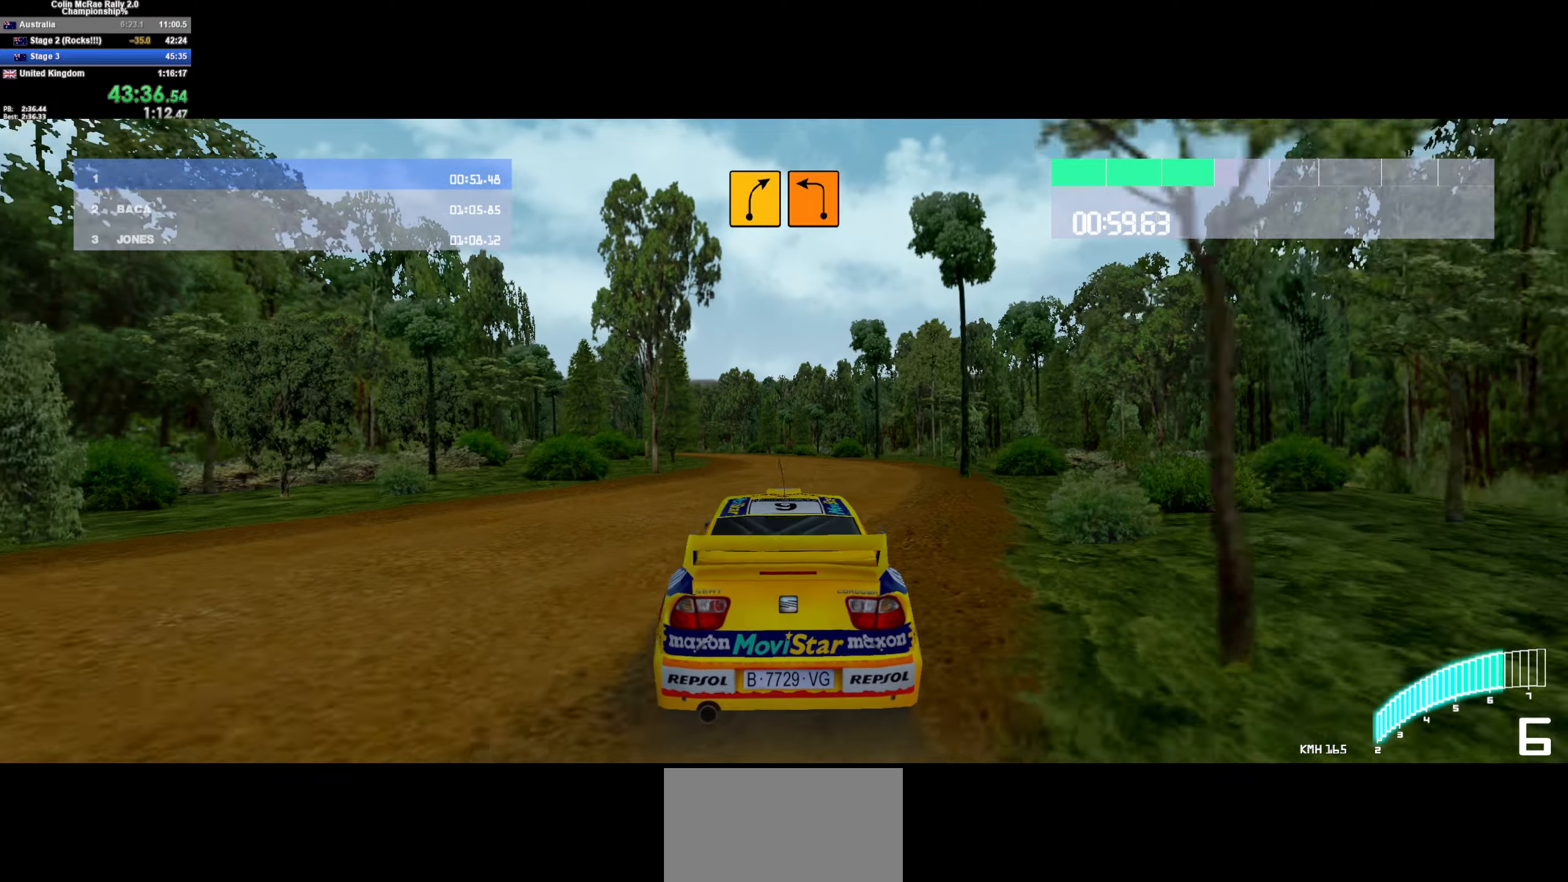
{"keys": ["a", "w"], "events": [[17, "a", "up"], [117, "a", "down"], [217, "a", "up"], [350, "a", "down"]]}
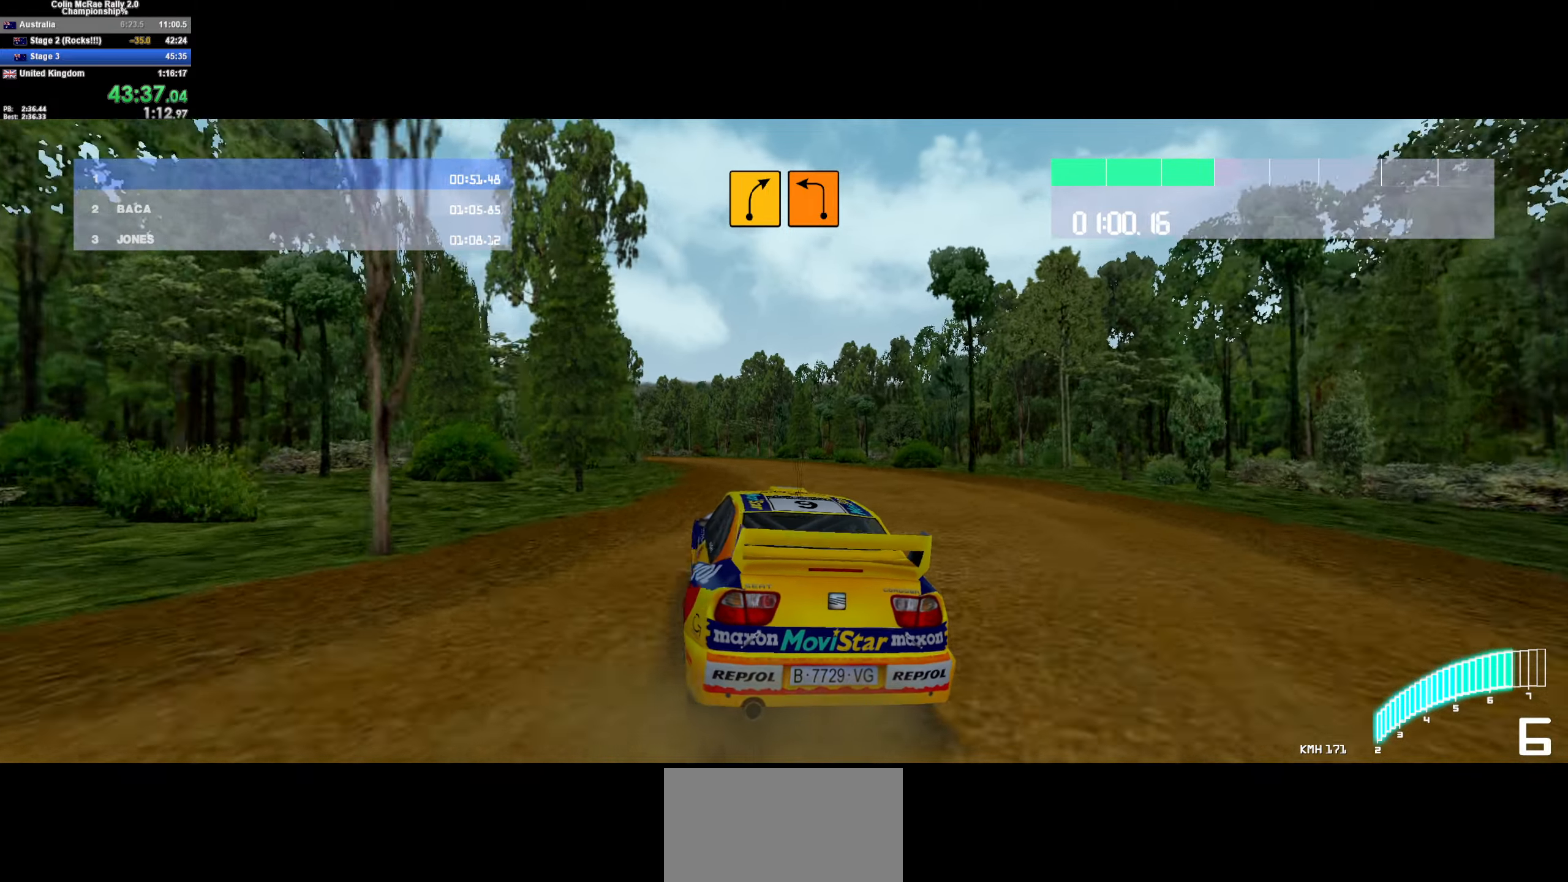
{"keys": ["w"], "events": [[84, "a", "up"], [217, "a", "down"], [267, "a", "up"]]}
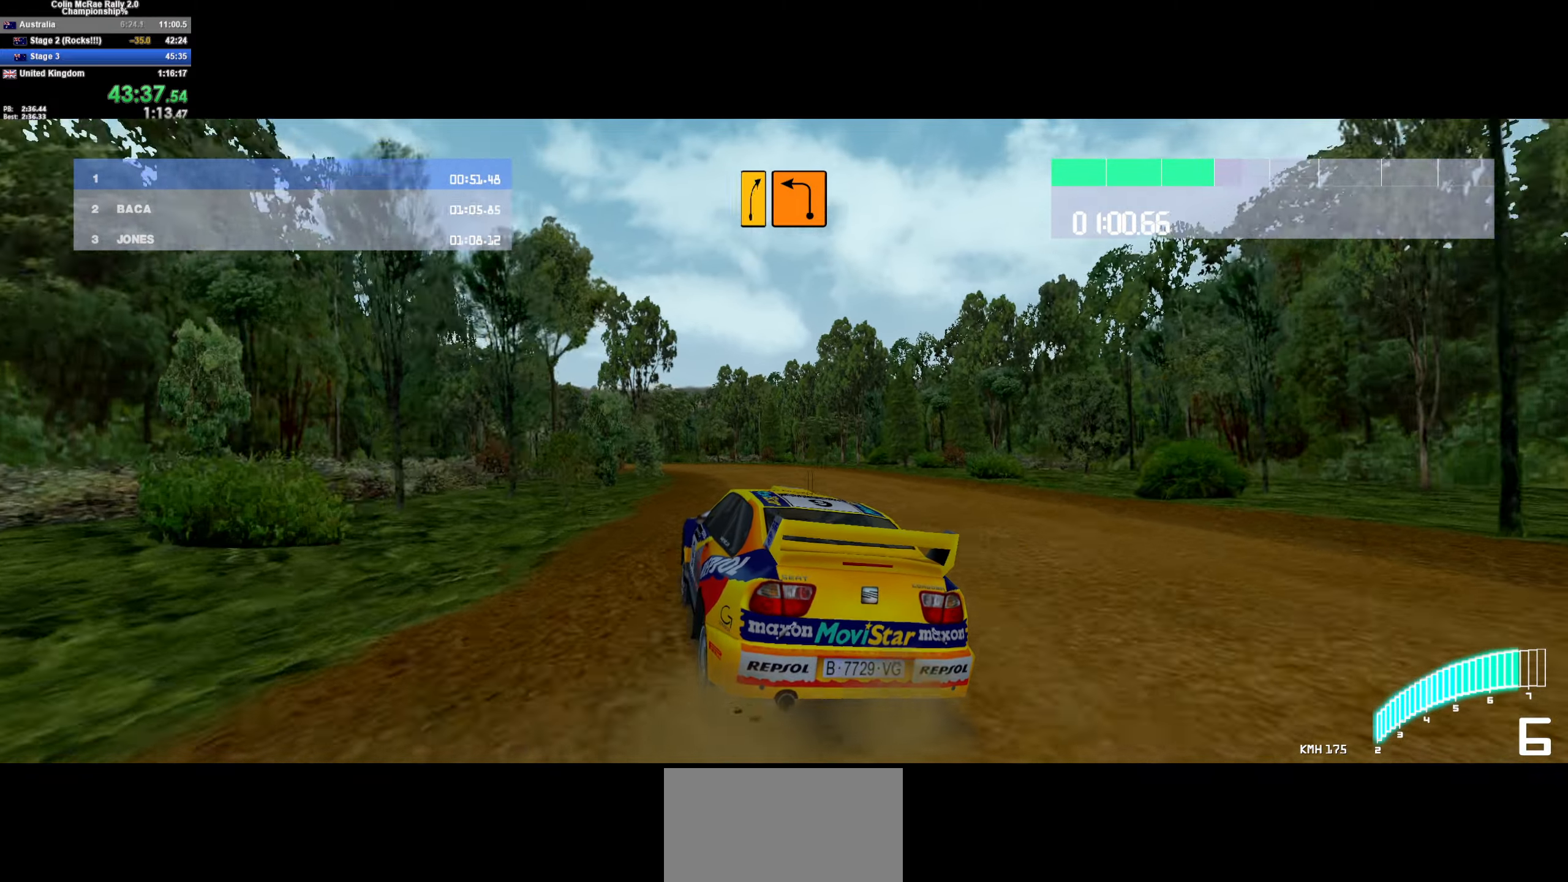
{"keys": ["d", "w"], "events": [[84, "a", "down"], [284, "a", "up"], [384, "d", "down"]]}
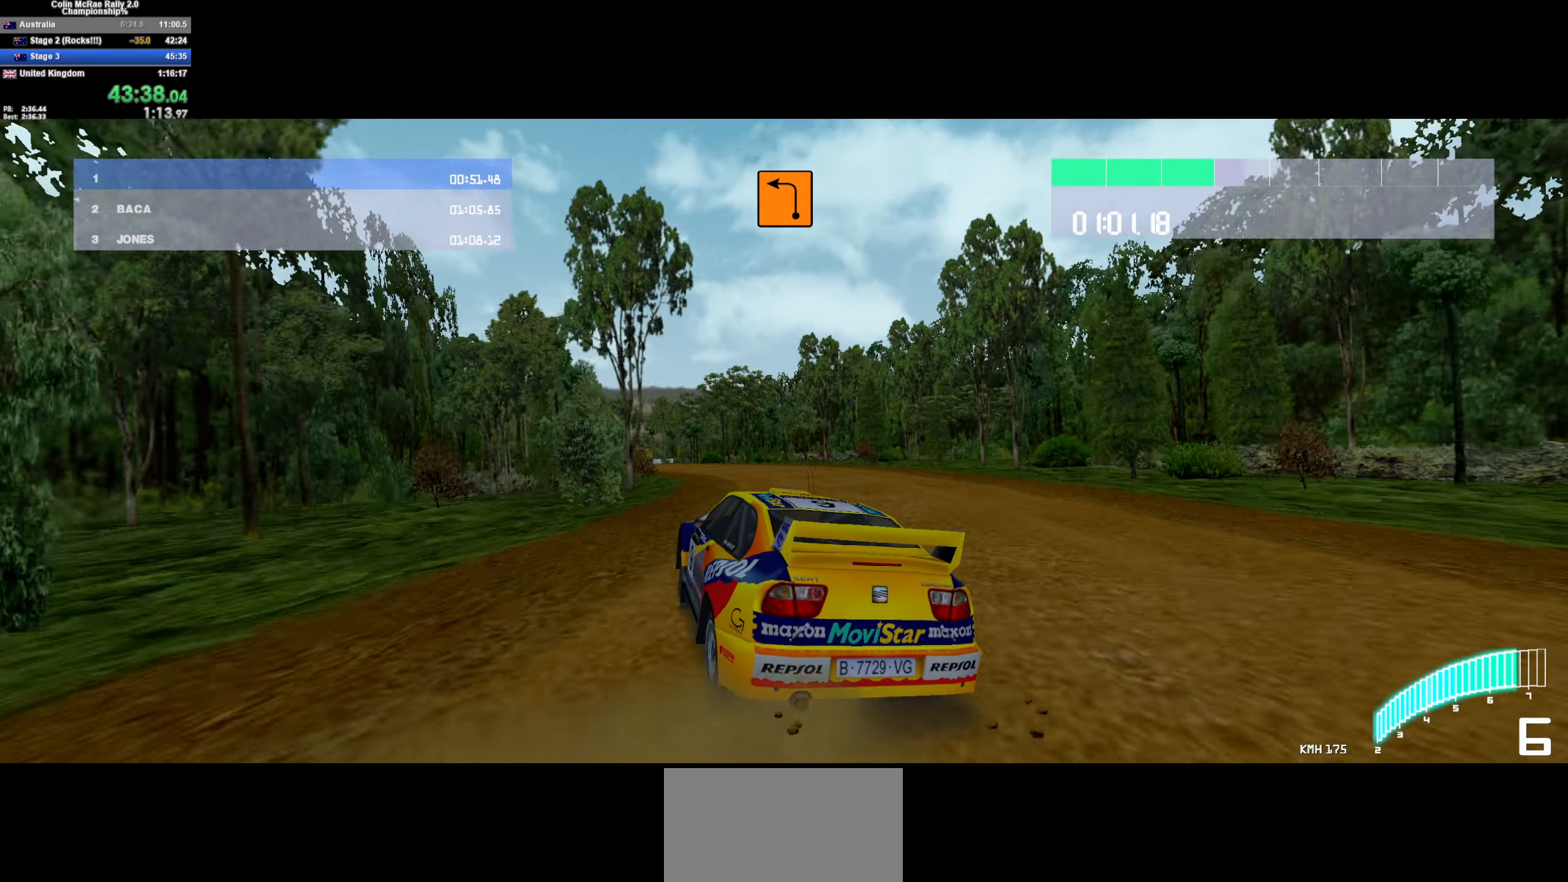
{"keys": ["w"], "events": [[17, "d", "up"], [300, "d", "down"], [350, "d", "up"], [384, "a", "down"], [434, "a", "up"]]}
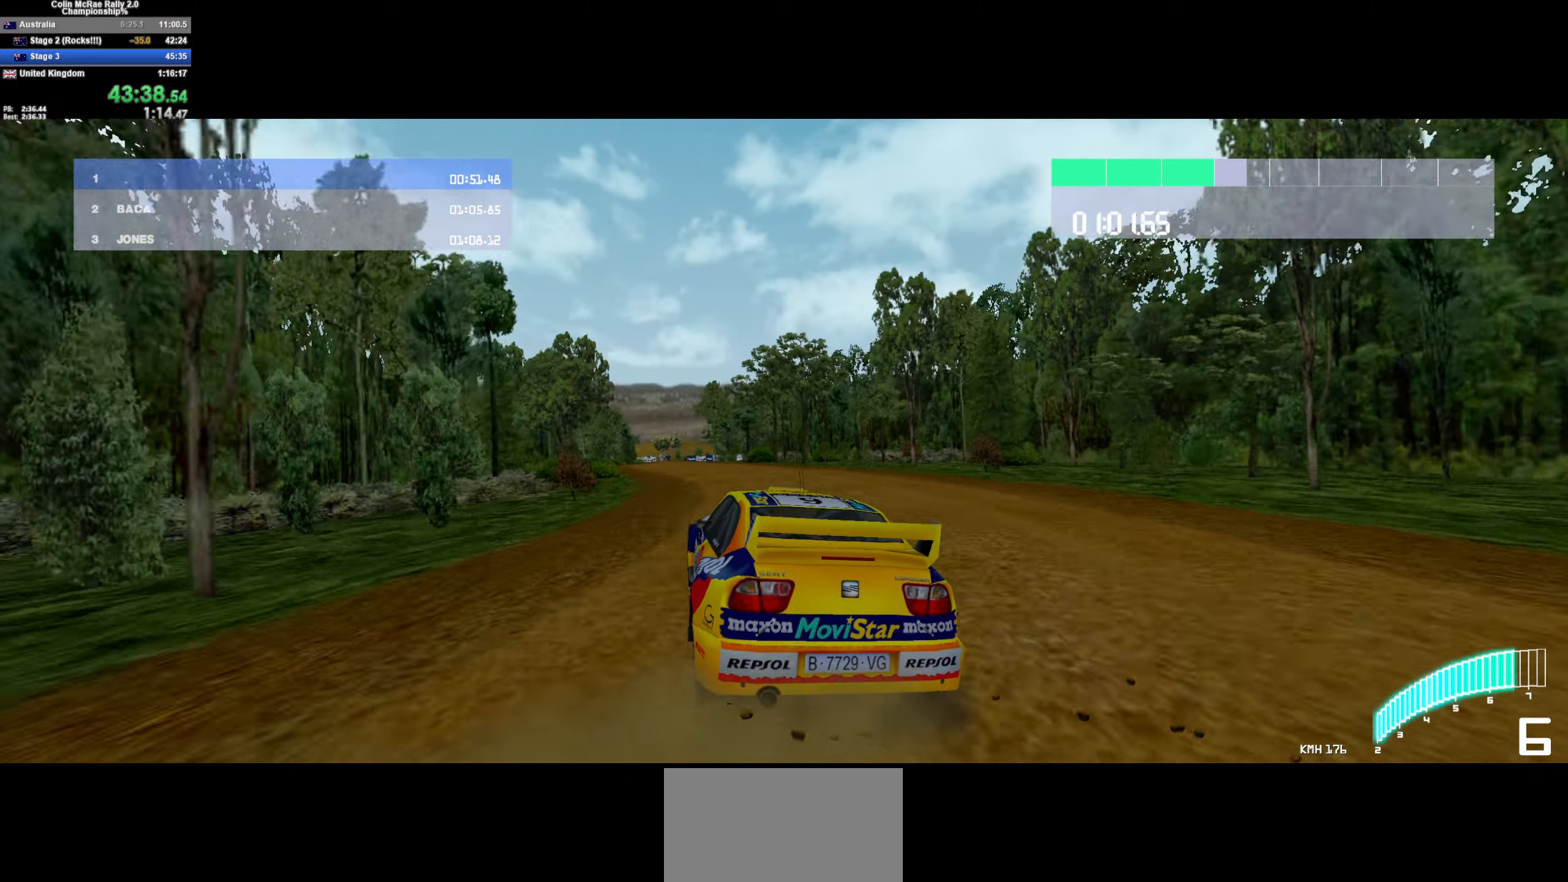
{"keys": ["w"], "events": [[134, "a", "down"], [267, "a", "up"]]}
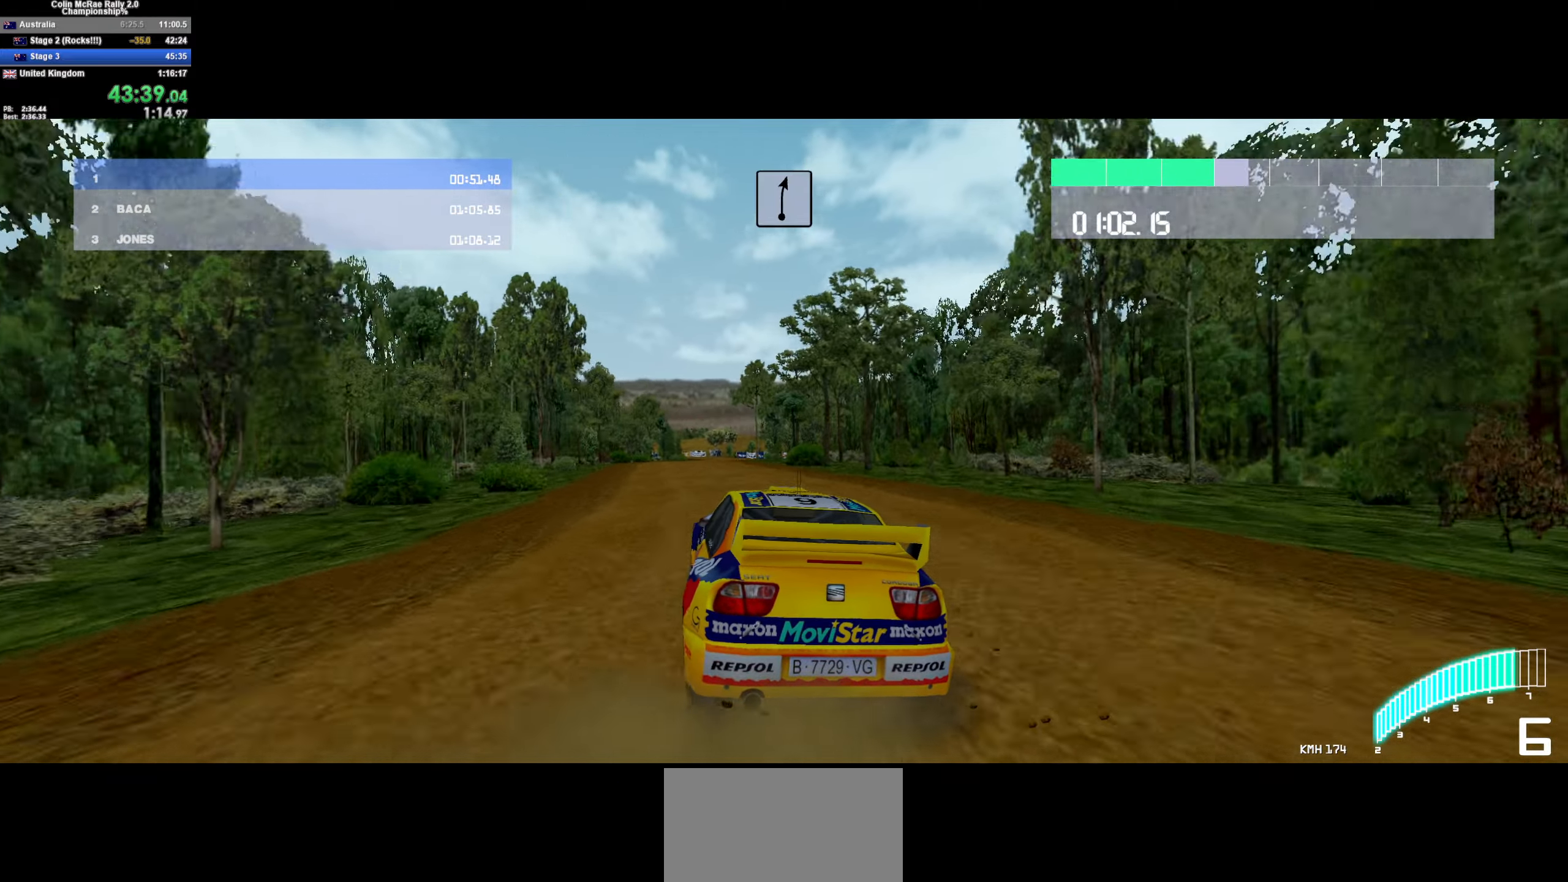
{"keys": ["w"], "events": [[150, "a", "down"], [200, "a", "up"]]}
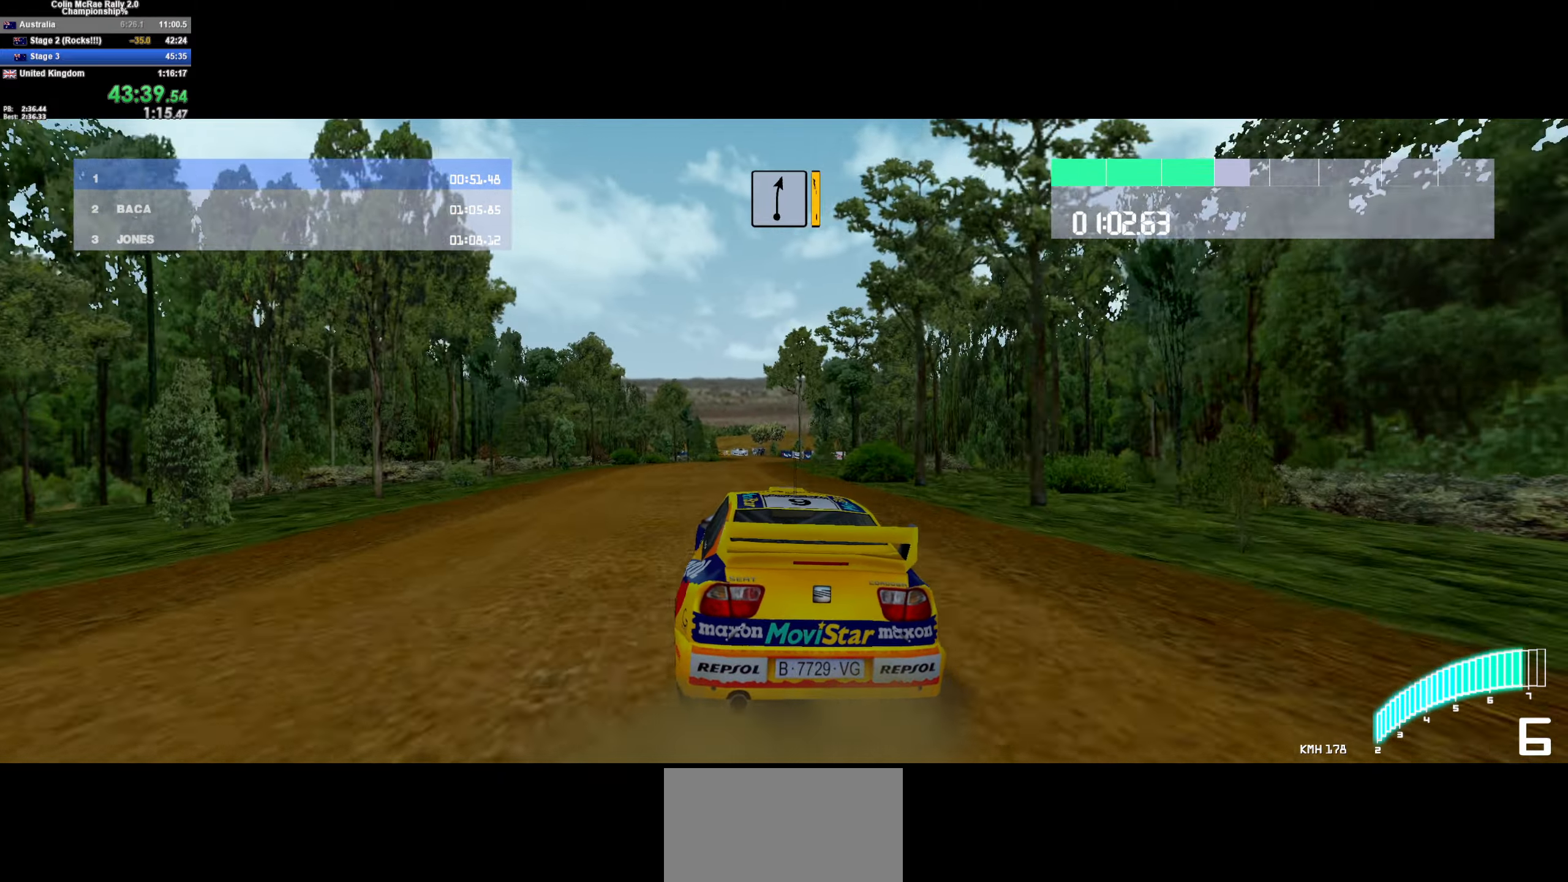
{"keys": ["d", "w"], "events": [[150, "d", "down"], [300, "d", "up"], [450, "d", "down"]]}
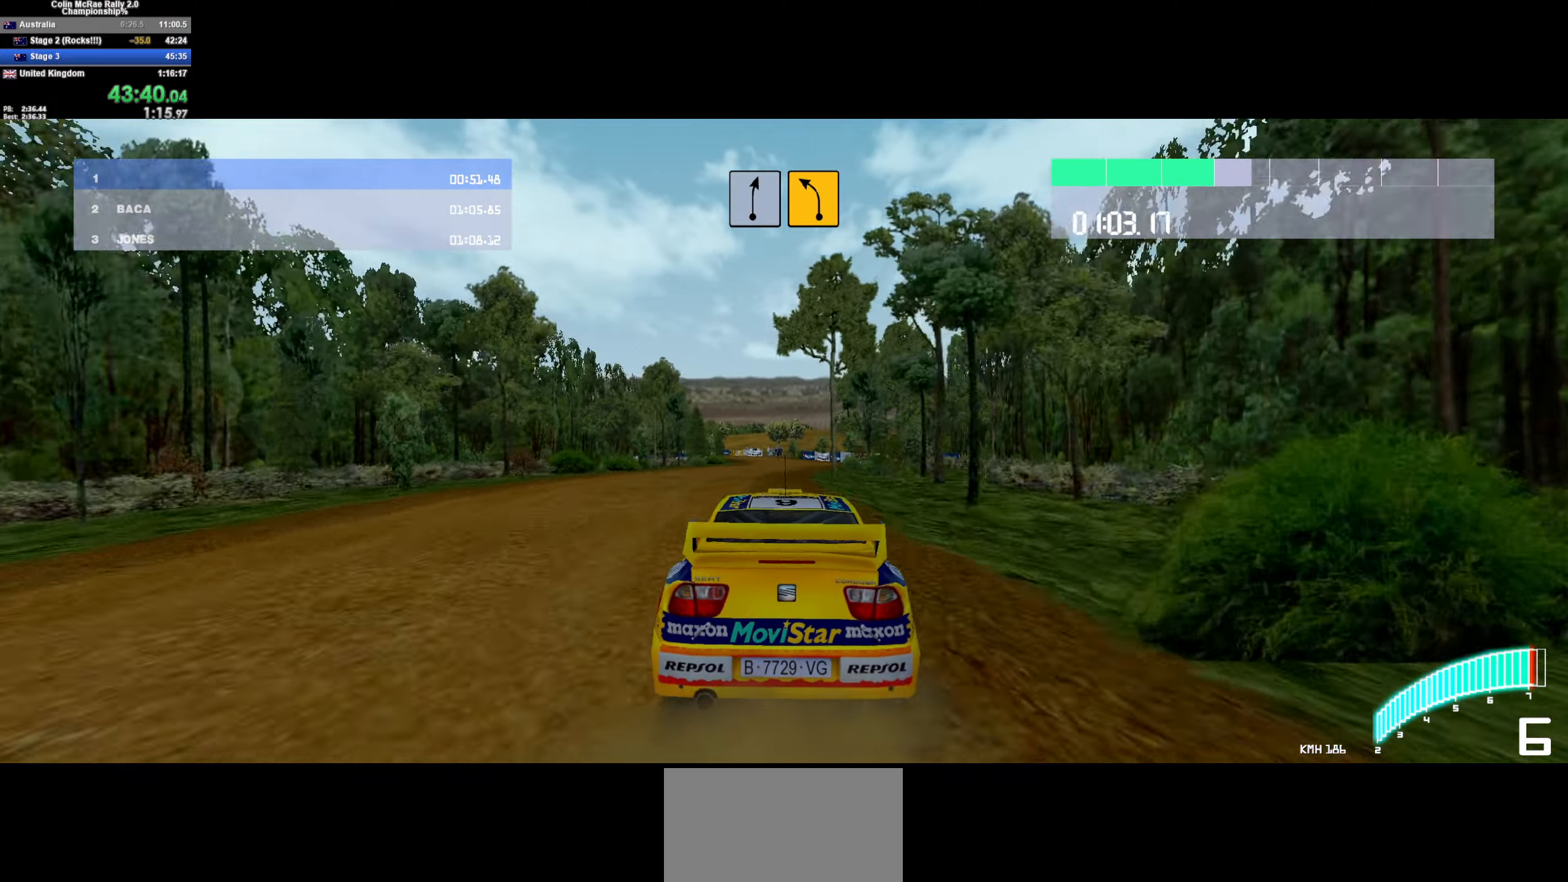
{"keys": ["a", "w"], "events": [[84, "d", "up"], [450, "a", "down"]]}
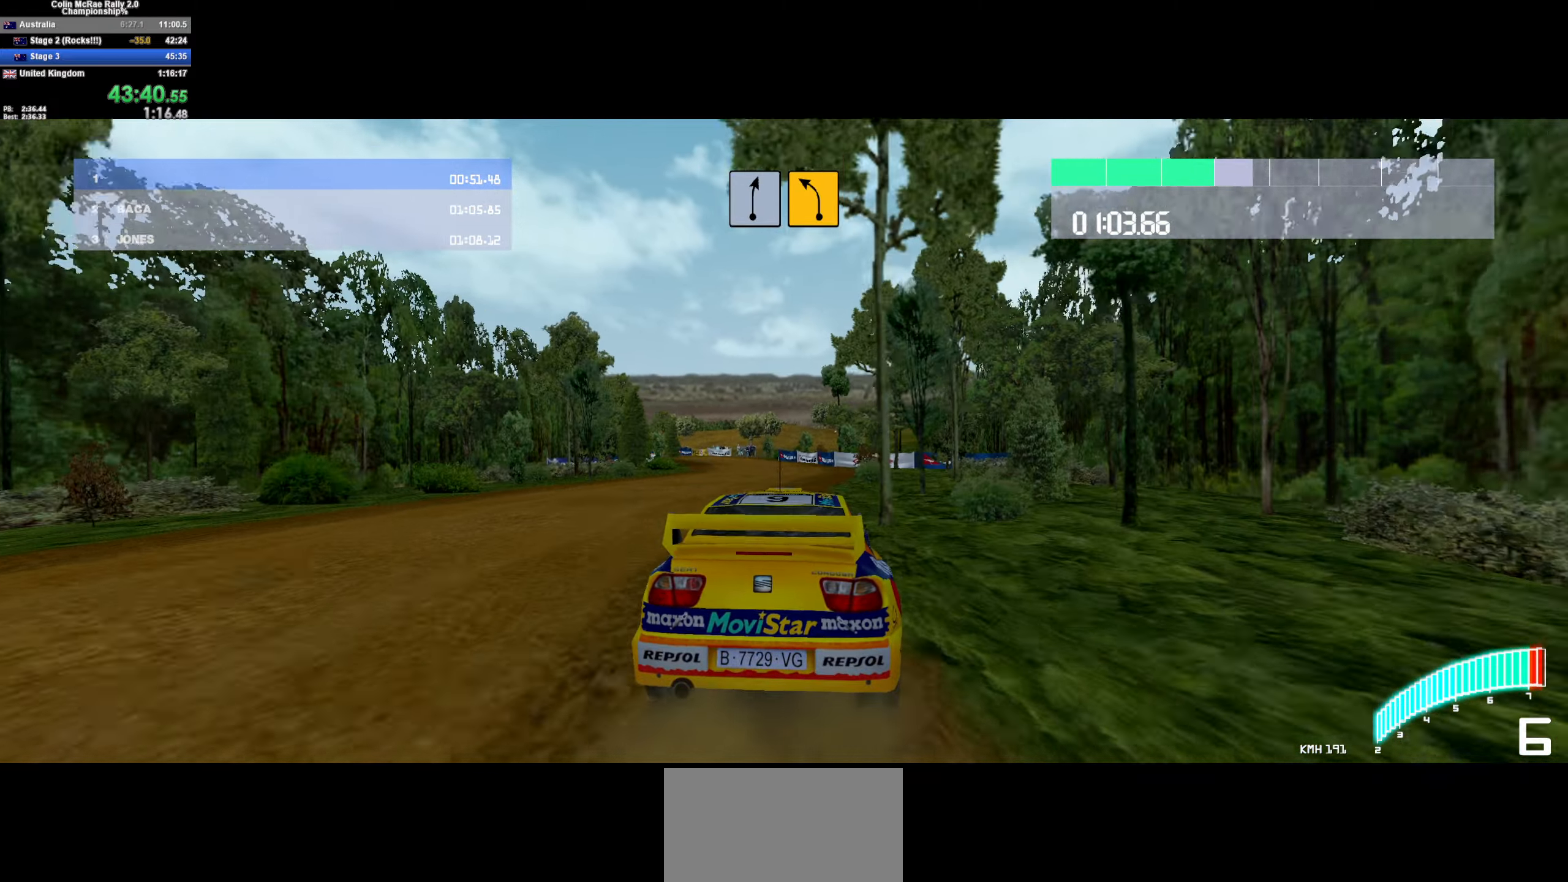
{"keys": ["a", "w"], "events": [[134, "a", "up"], [284, "a", "down"]]}
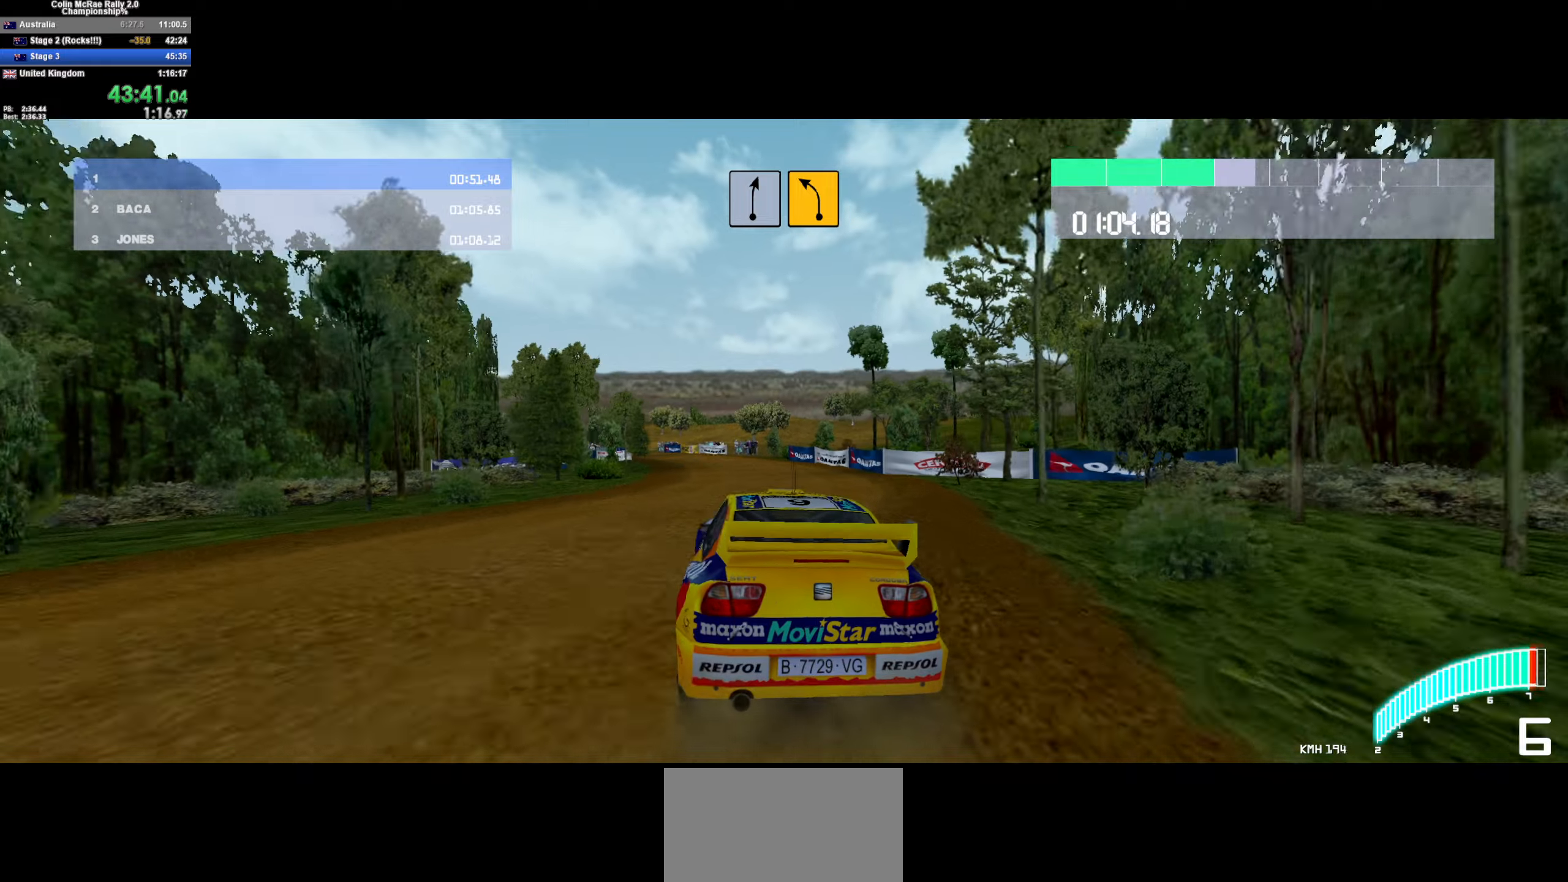
{"keys": ["a", "w"], "events": [[66, "a", "up"], [250, "d", "down"], [350, "d", "up"], [450, "a", "down"]]}
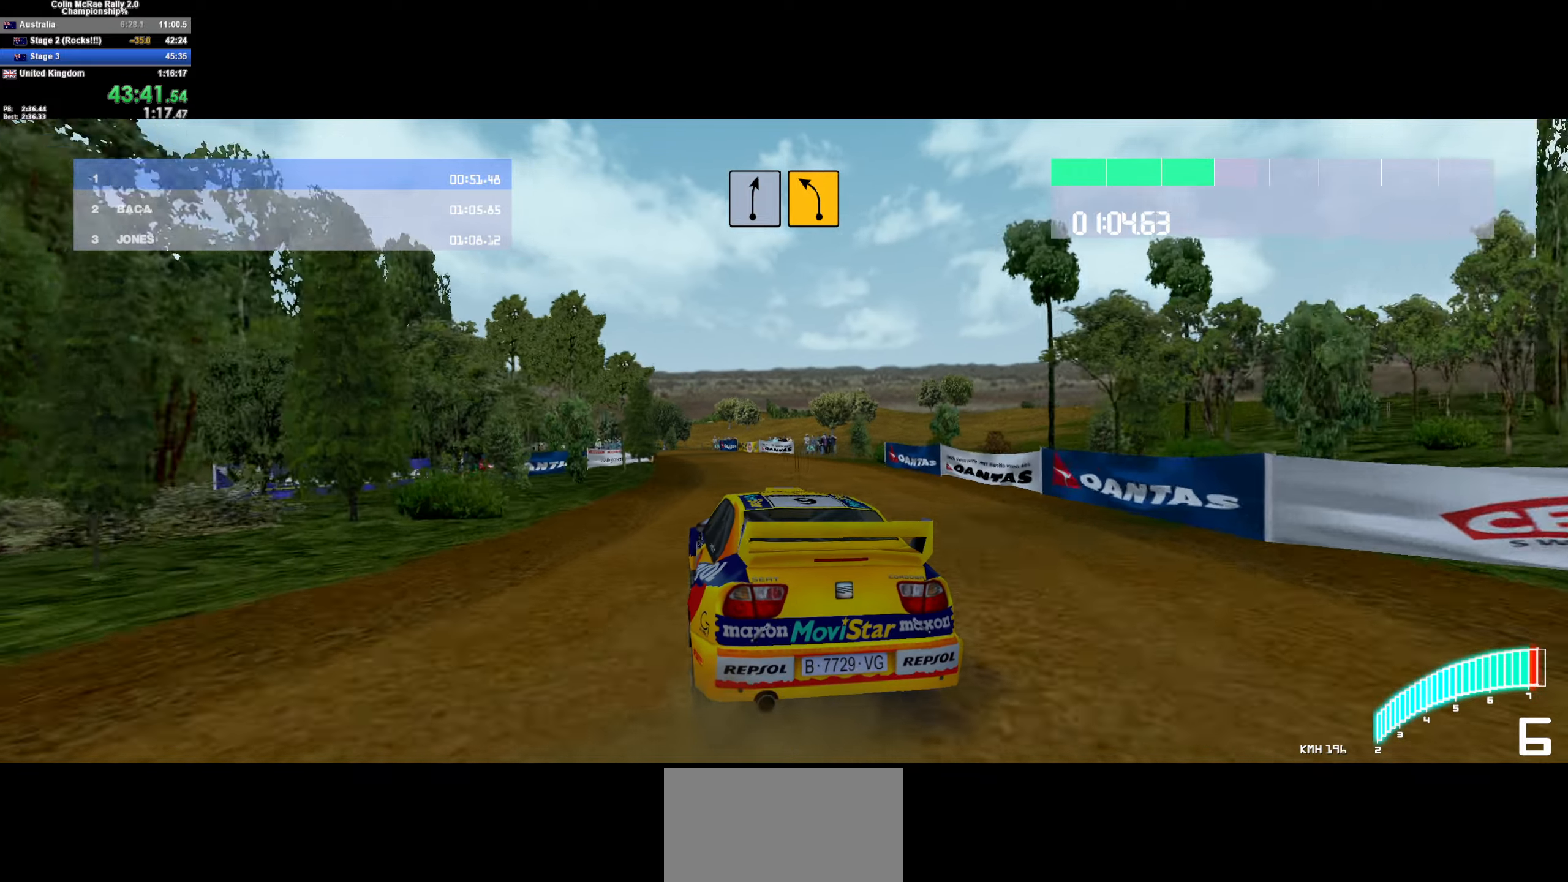
{"keys": ["a"], "events": [[166, "a", "up"], [266, "a", "down"], [366, "w", "up"]]}
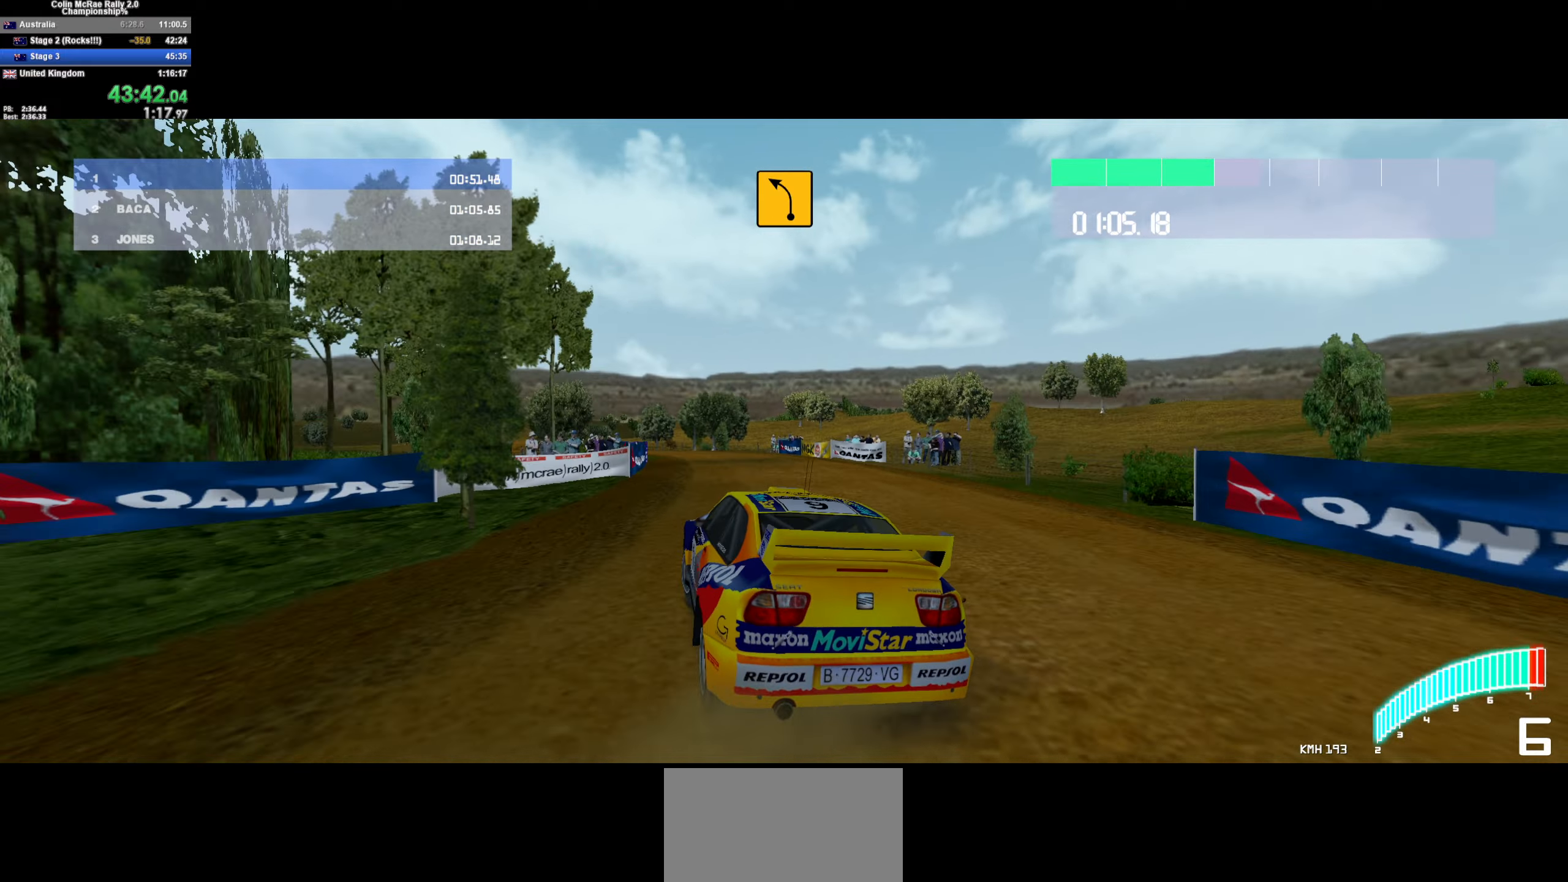
{"keys": ["d", "w"], "events": [[100, "w", "down"], [150, "a", "up"], [416, "d", "down"]]}
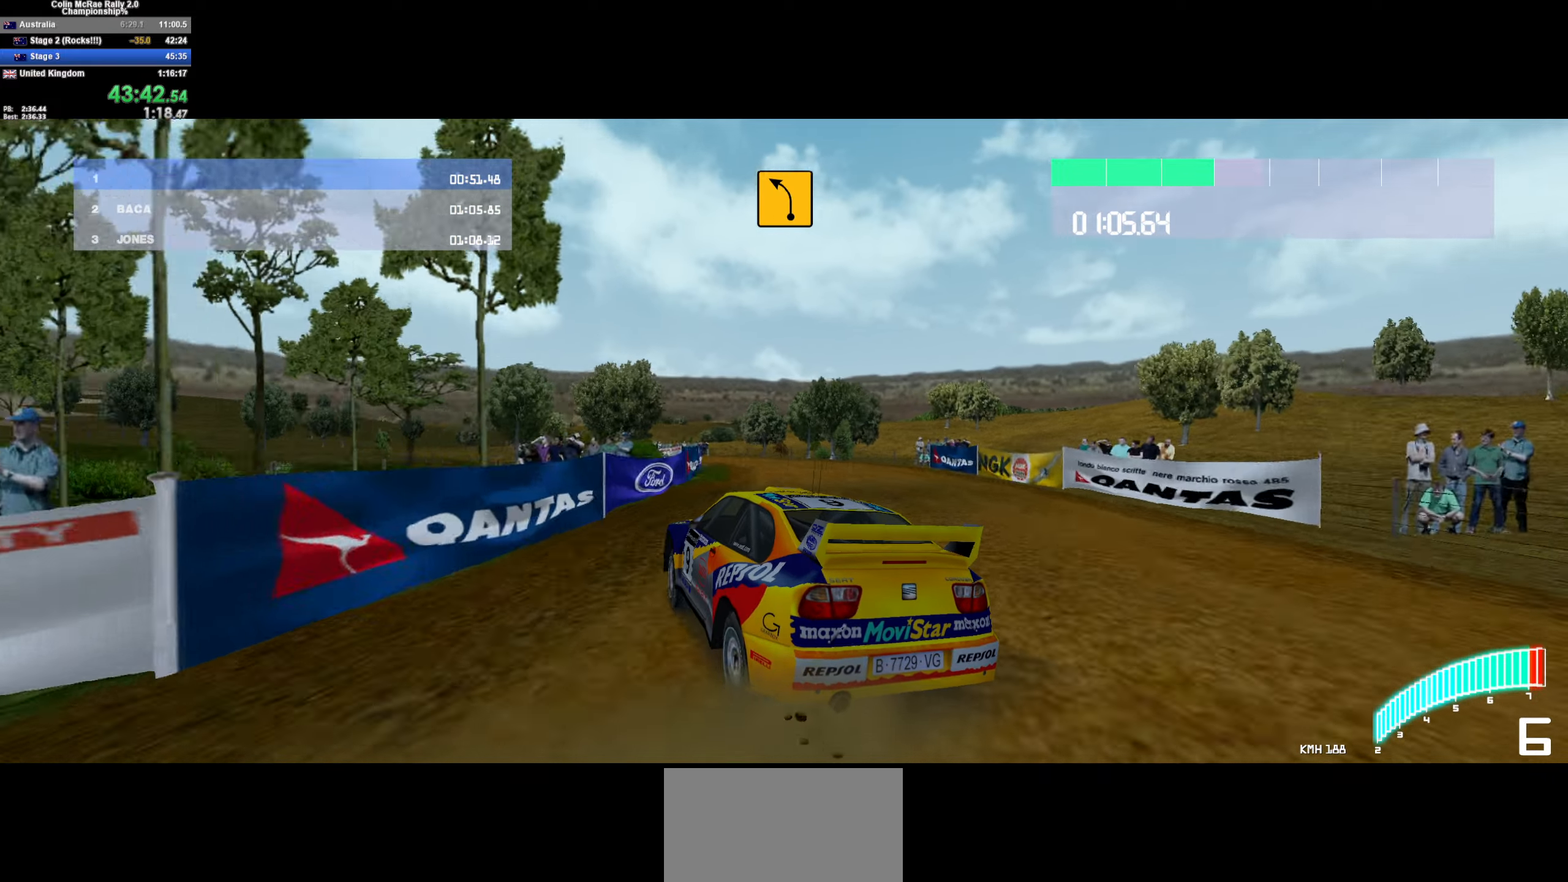
{"keys": ["w"], "events": [[116, "d", "up"], [216, "d", "down"], [433, "d", "up"]]}
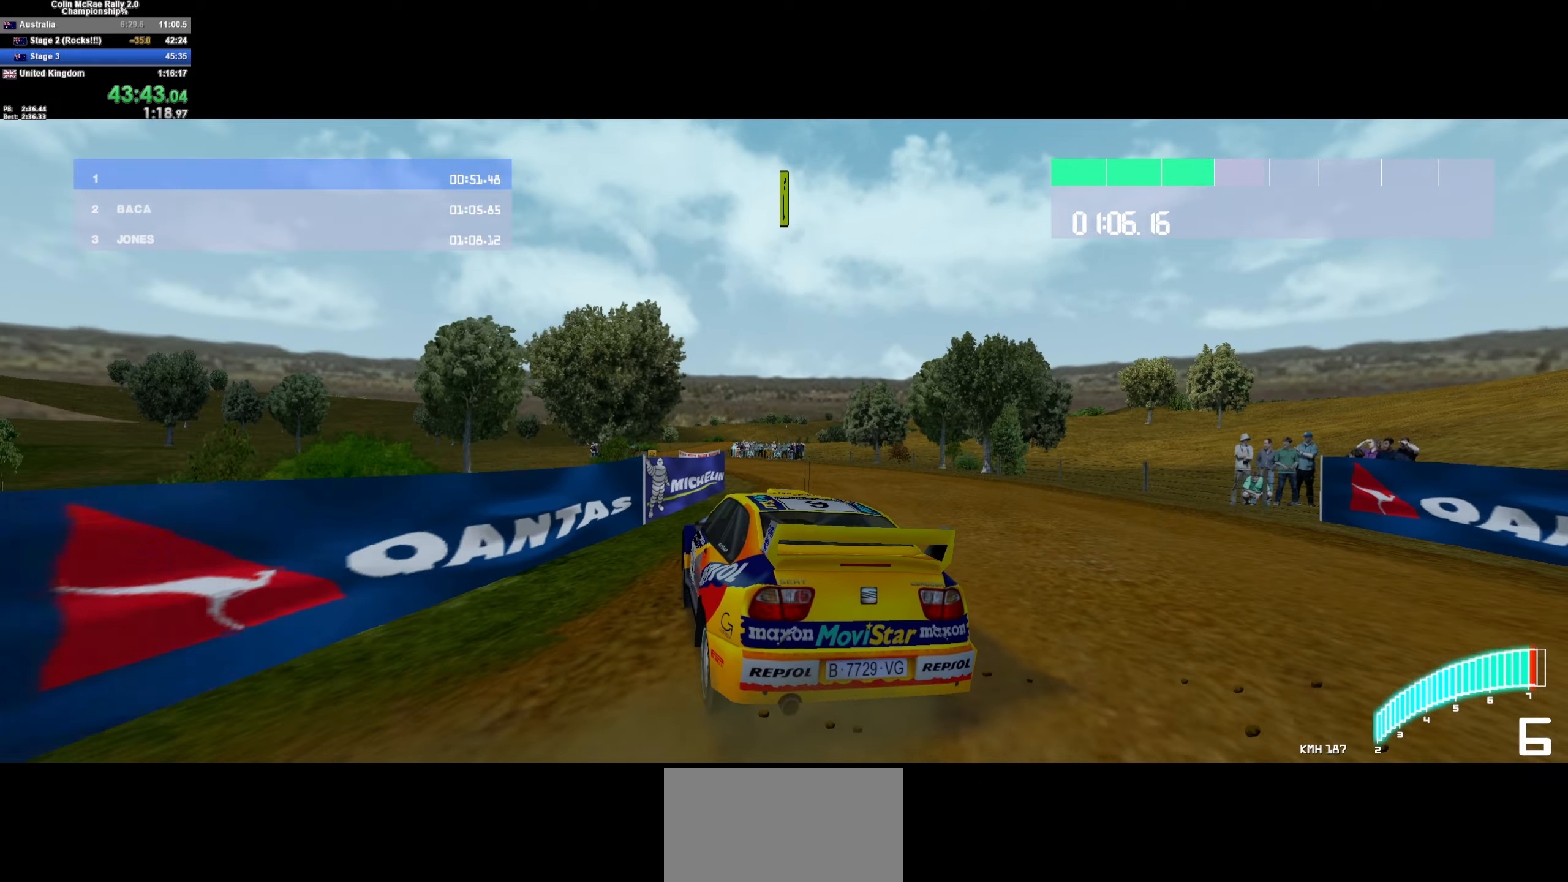
{"keys": ["d", "w"], "events": [[83, "a", "down"], [216, "a", "up"], [316, "a", "down"], [366, "a", "up"], [466, "d", "down"]]}
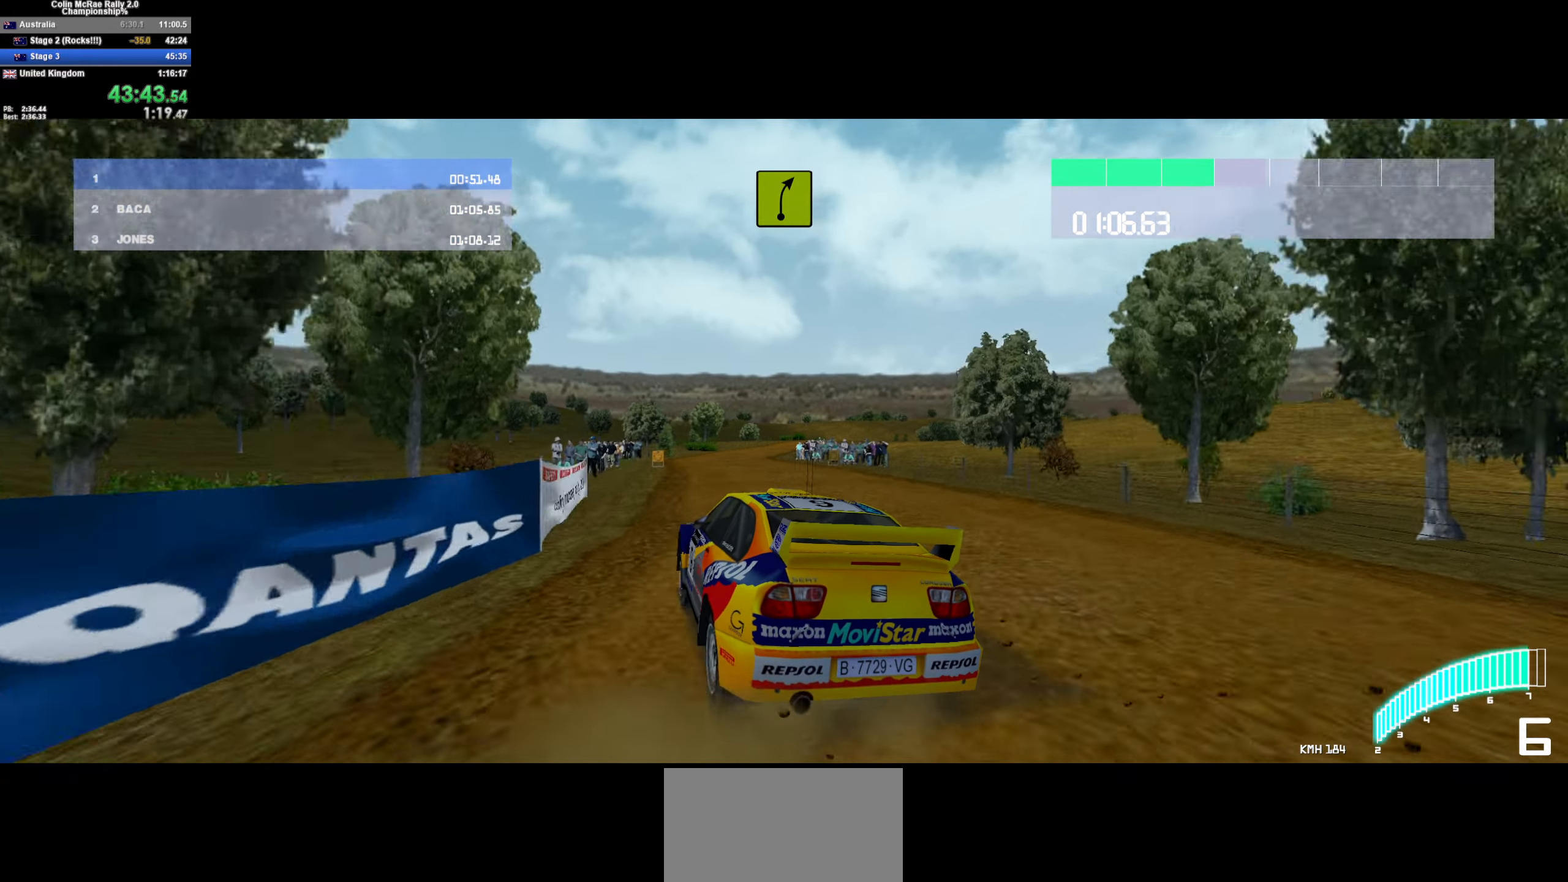
{"keys": ["d", "w"], "events": [[133, "d", "up"], [233, "d", "down"]]}
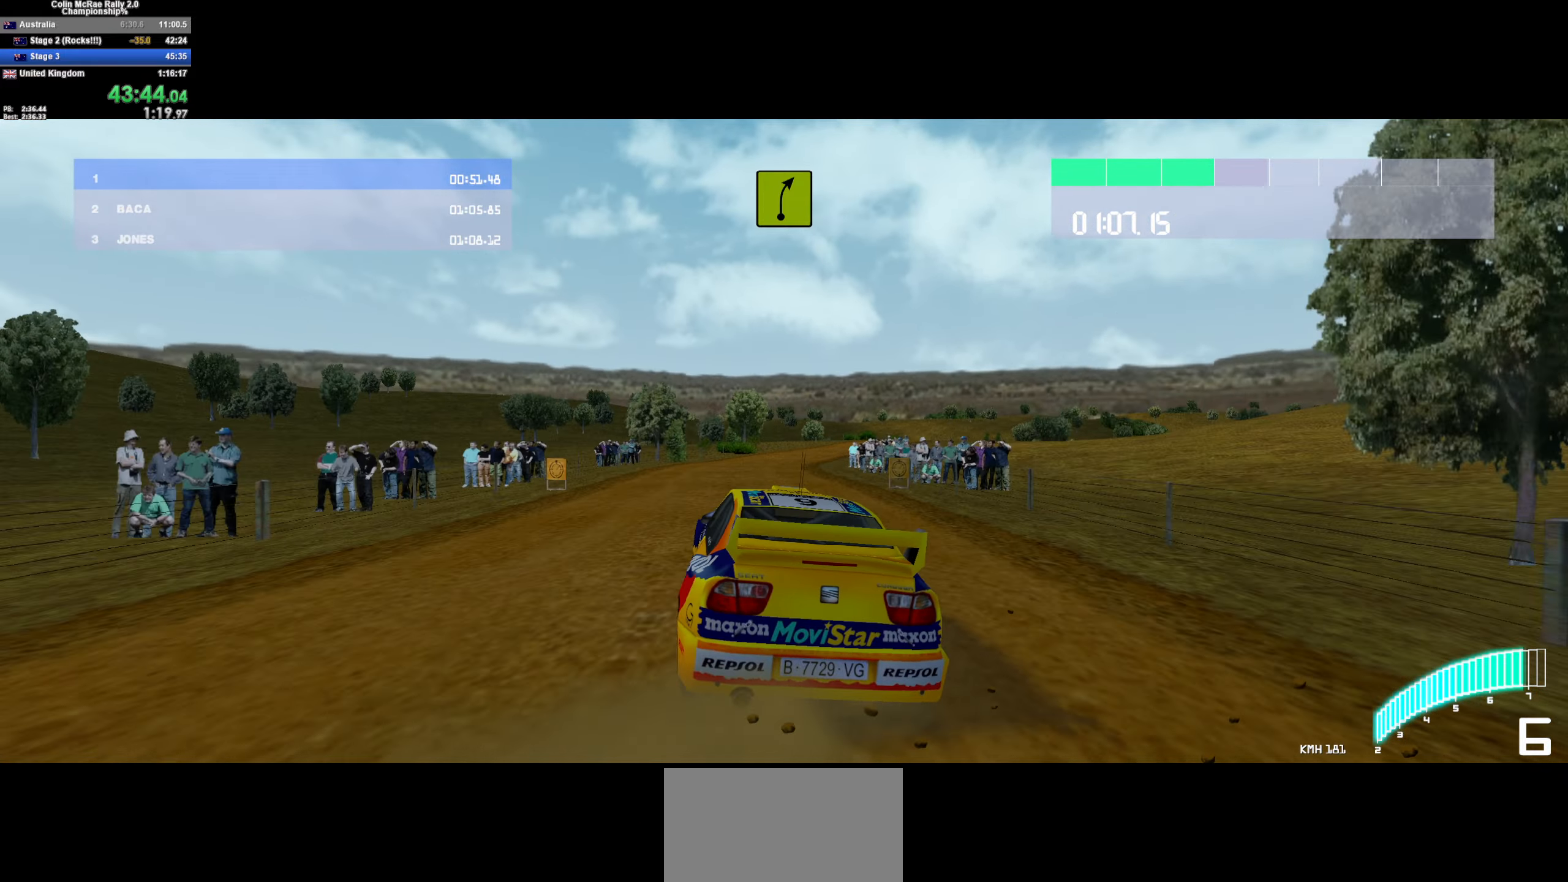
{"keys": ["d", "w"], "events": [[16, "d", "up"], [116, "d", "down"], [350, "d", "up"], [433, "d", "down"]]}
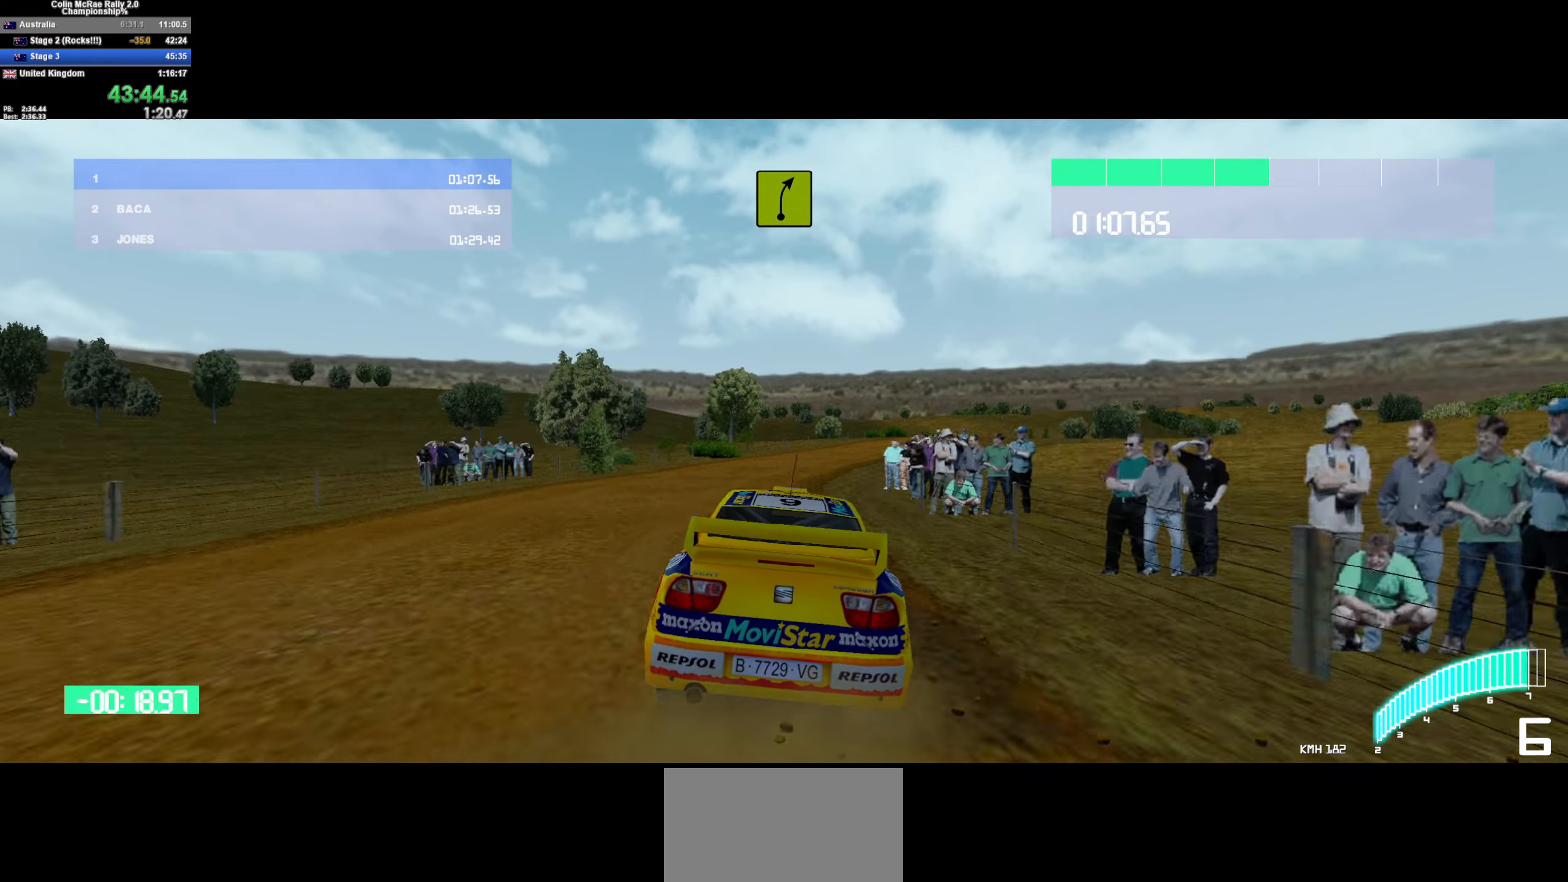
{"keys": ["a", "w"], "events": [[266, "d", "up"], [450, "a", "down"]]}
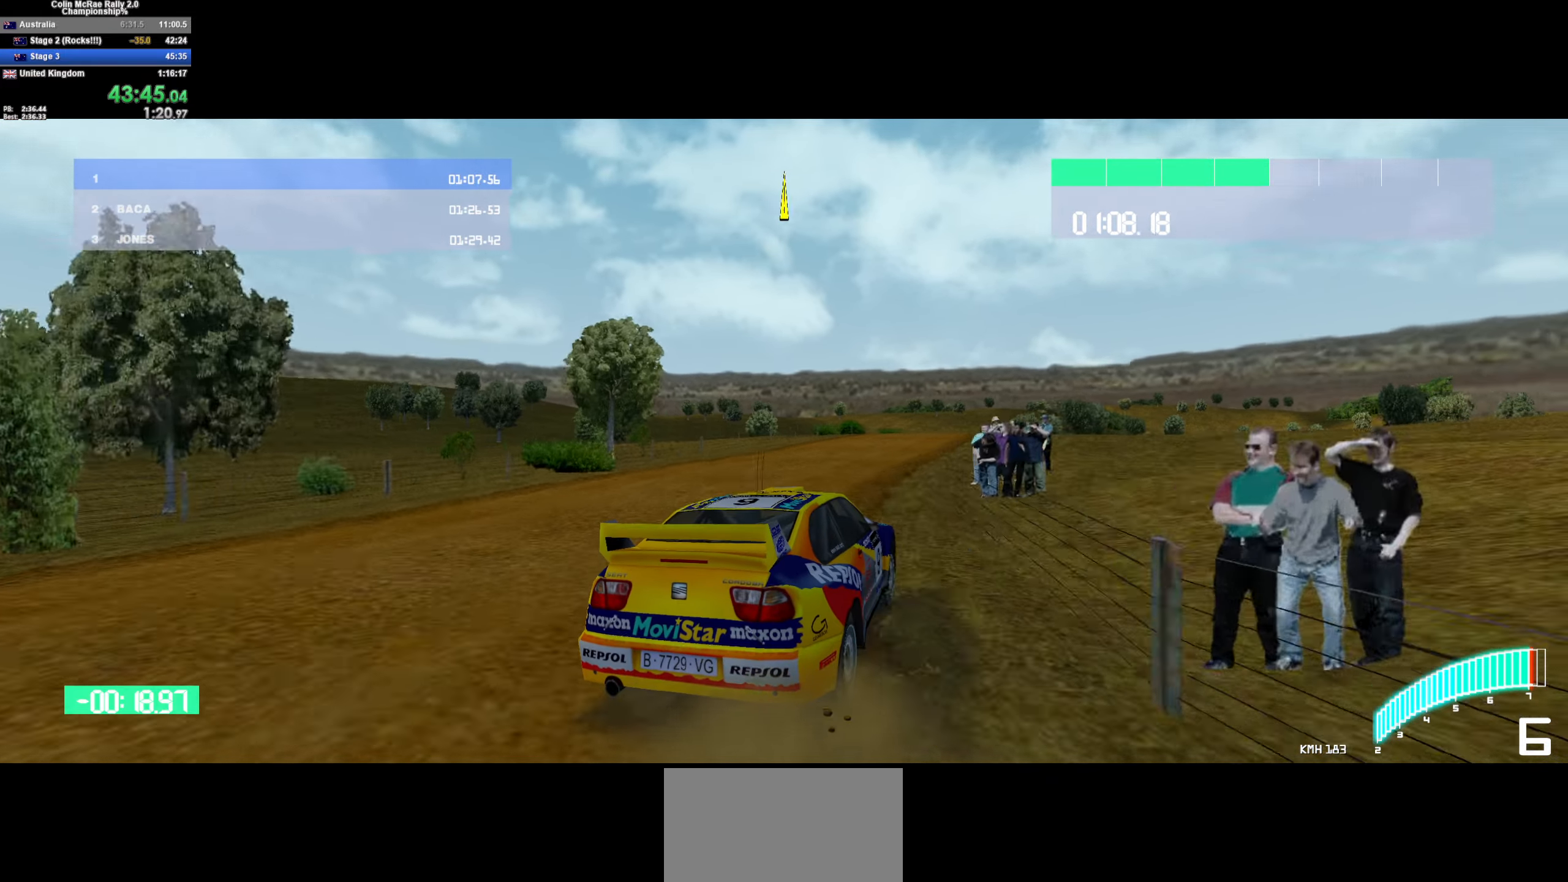
{"keys": ["w"], "events": [[100, "a", "up"], [183, "a", "down"], [383, "a", "up"]]}
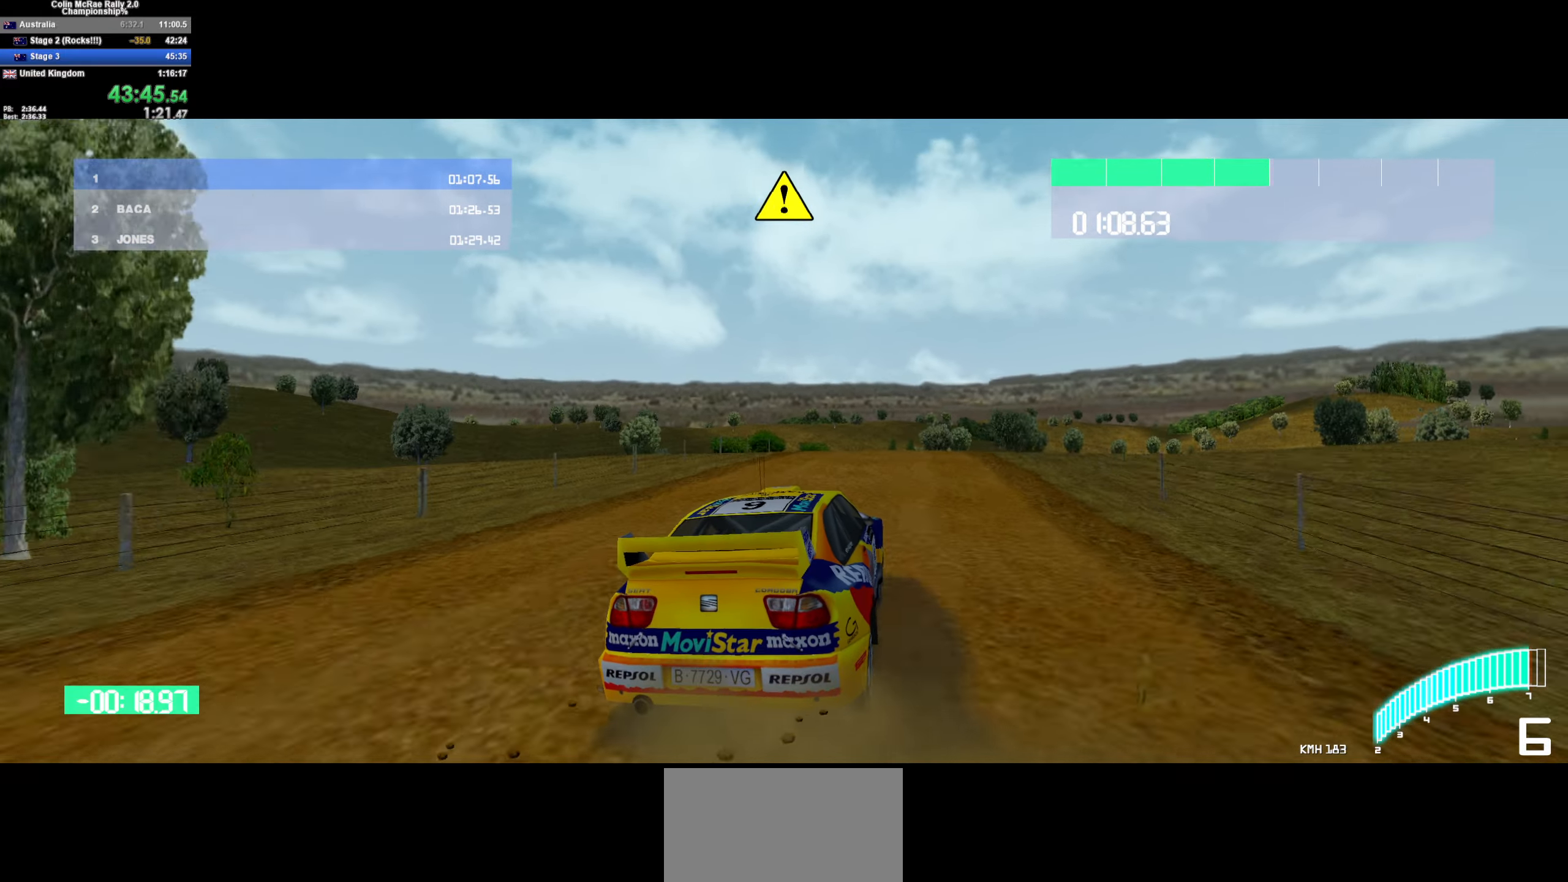
{"keys": [], "events": [[100, "d", "down"], [250, "d", "up"], [400, "d", "down"], [483, "d", "up"], [483, "w", "up"]]}